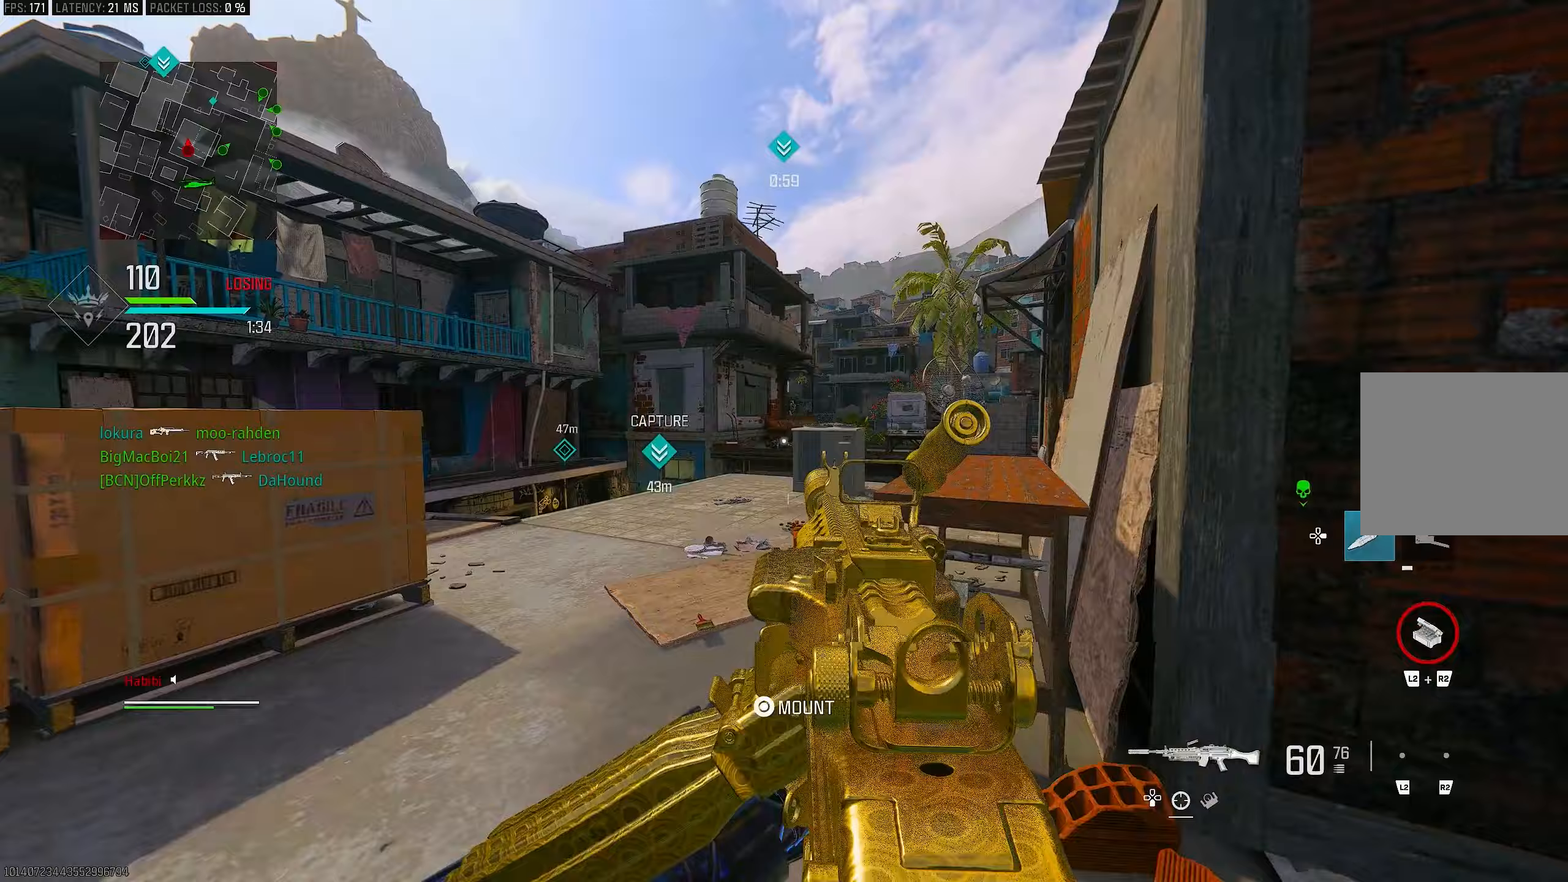
Gameplay with a controller (PlayStation layout); each line is a JSON object with the inputs held at the frame after it. "events" lists button and stick changes between this image and that frame as [ms after this image, input, new state], when the widget could be followed in between.
{"buttons": ["L1"], "left_stick": "up-right", "right_stick": "up", "events": [[83, "right_stick", "right"], [183, "L1", "down"], [183, "L3", "up"], [250, "right_stick", "center"], [417, "left_stick", "up-right"], [450, "right_stick", "up"]]}
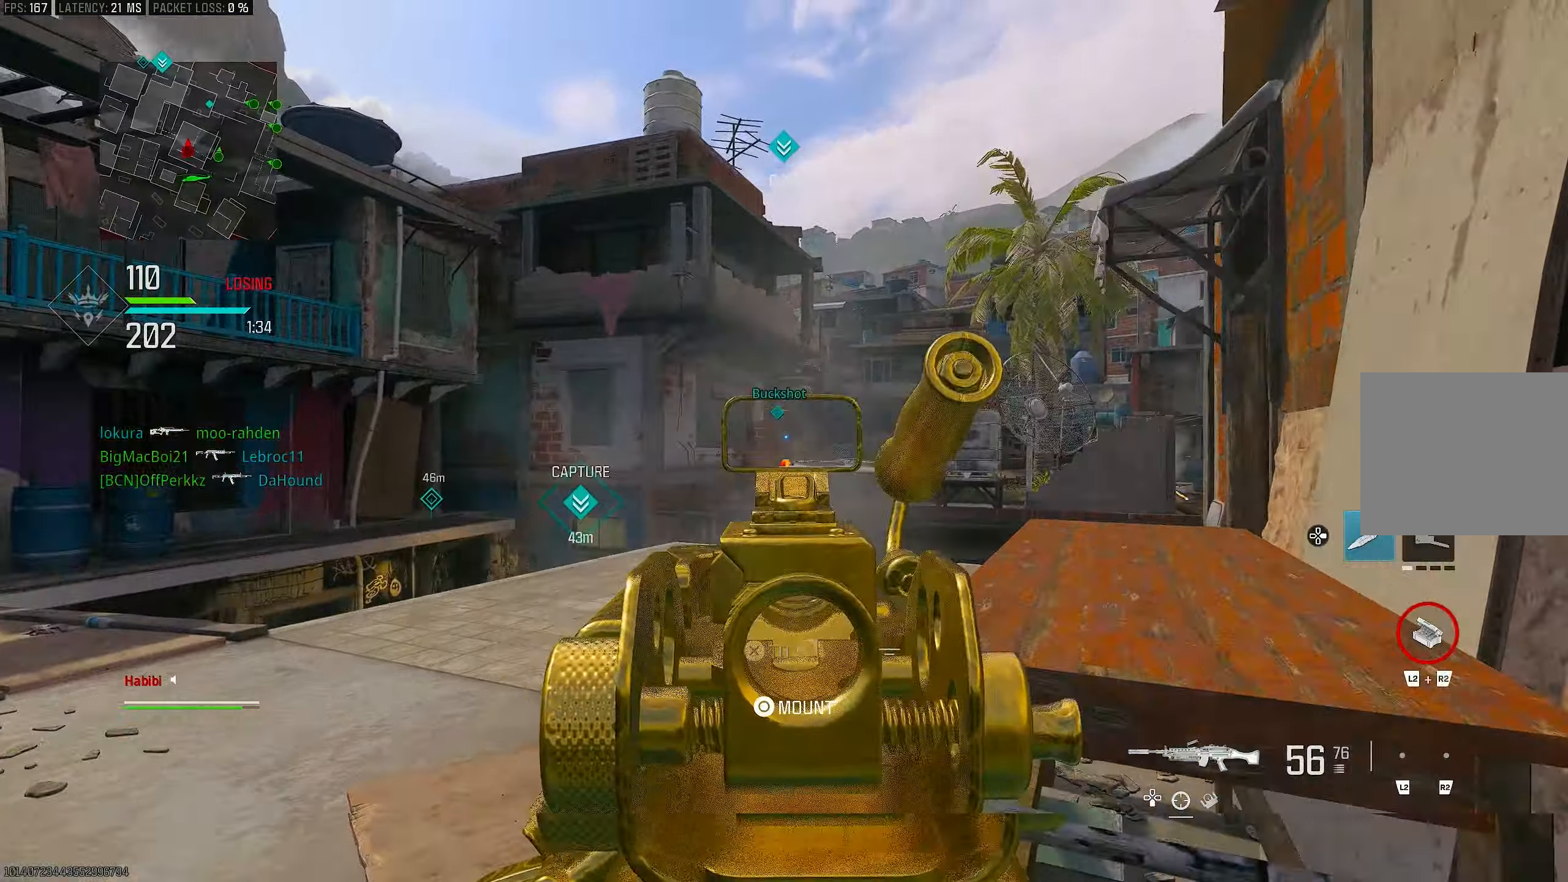
{"buttons": ["L1", "R1"], "left_stick": "left", "right_stick": "center", "events": [[83, "R1", "down"], [183, "right_stick", "center"], [283, "left_stick", "up-left"], [417, "left_stick", "left"]]}
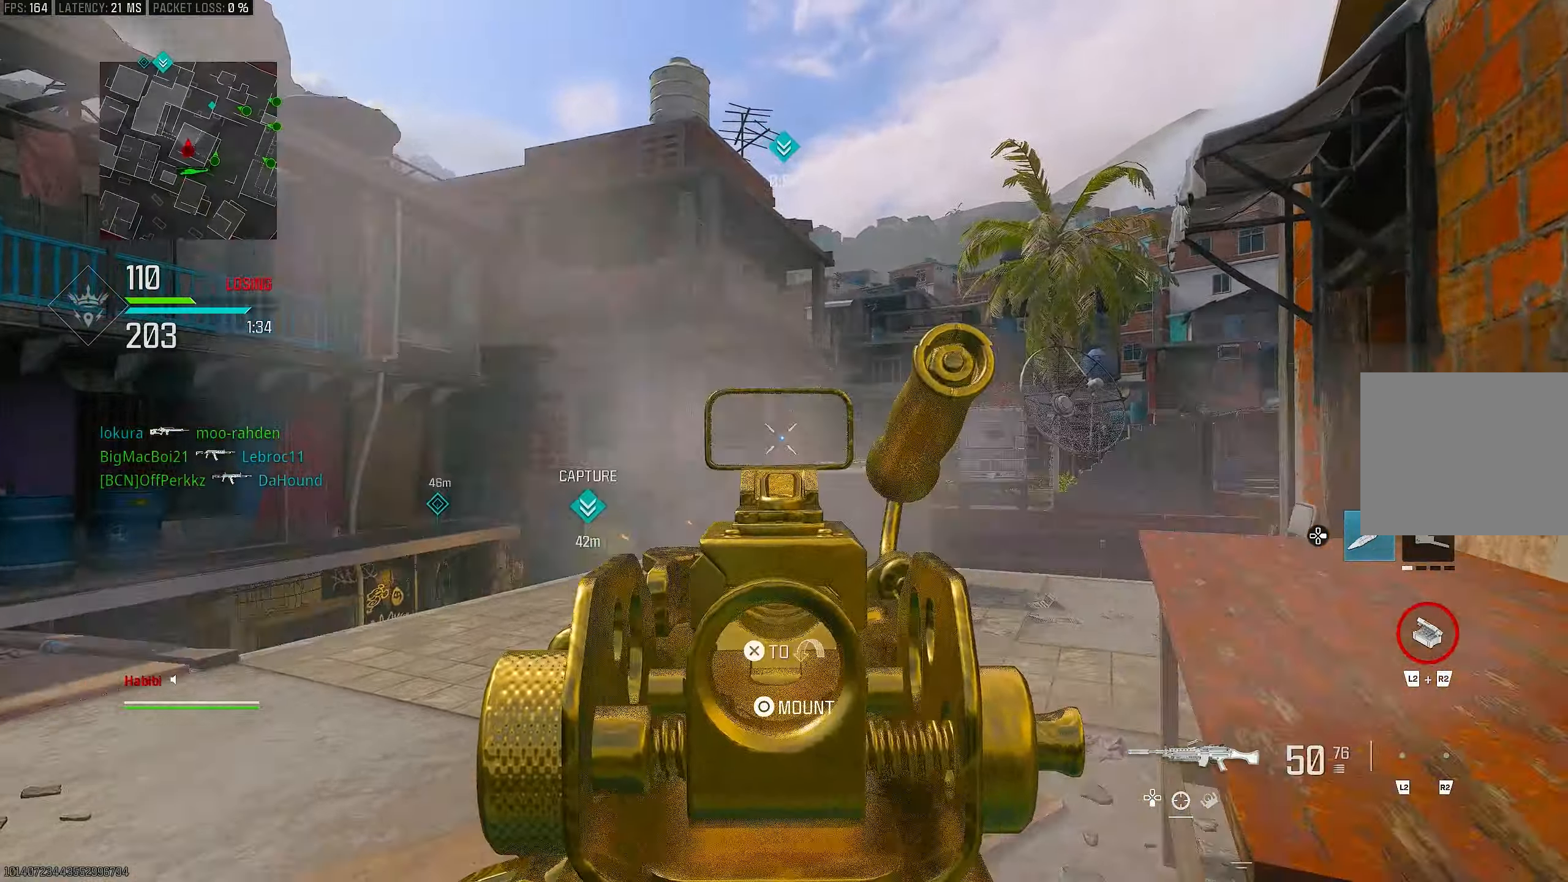
{"buttons": ["L1", "R1"], "left_stick": "up", "right_stick": "center", "events": [[83, "left_stick", "up"], [167, "left_stick", "up-right"], [417, "left_stick", "up"]]}
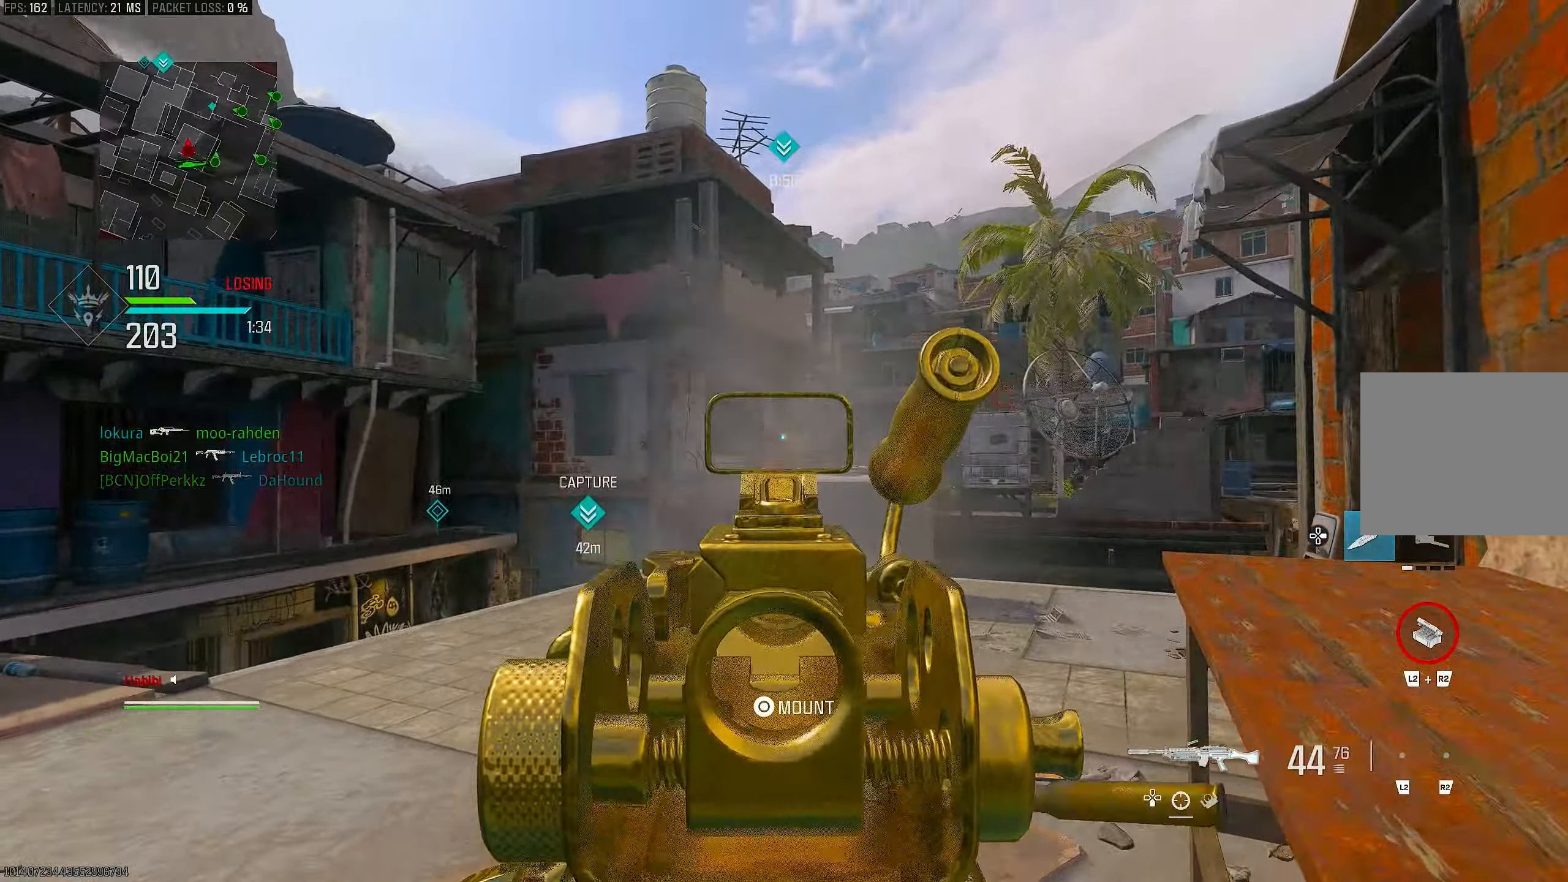
{"buttons": ["L1", "R1"], "left_stick": "up", "right_stick": "center", "events": []}
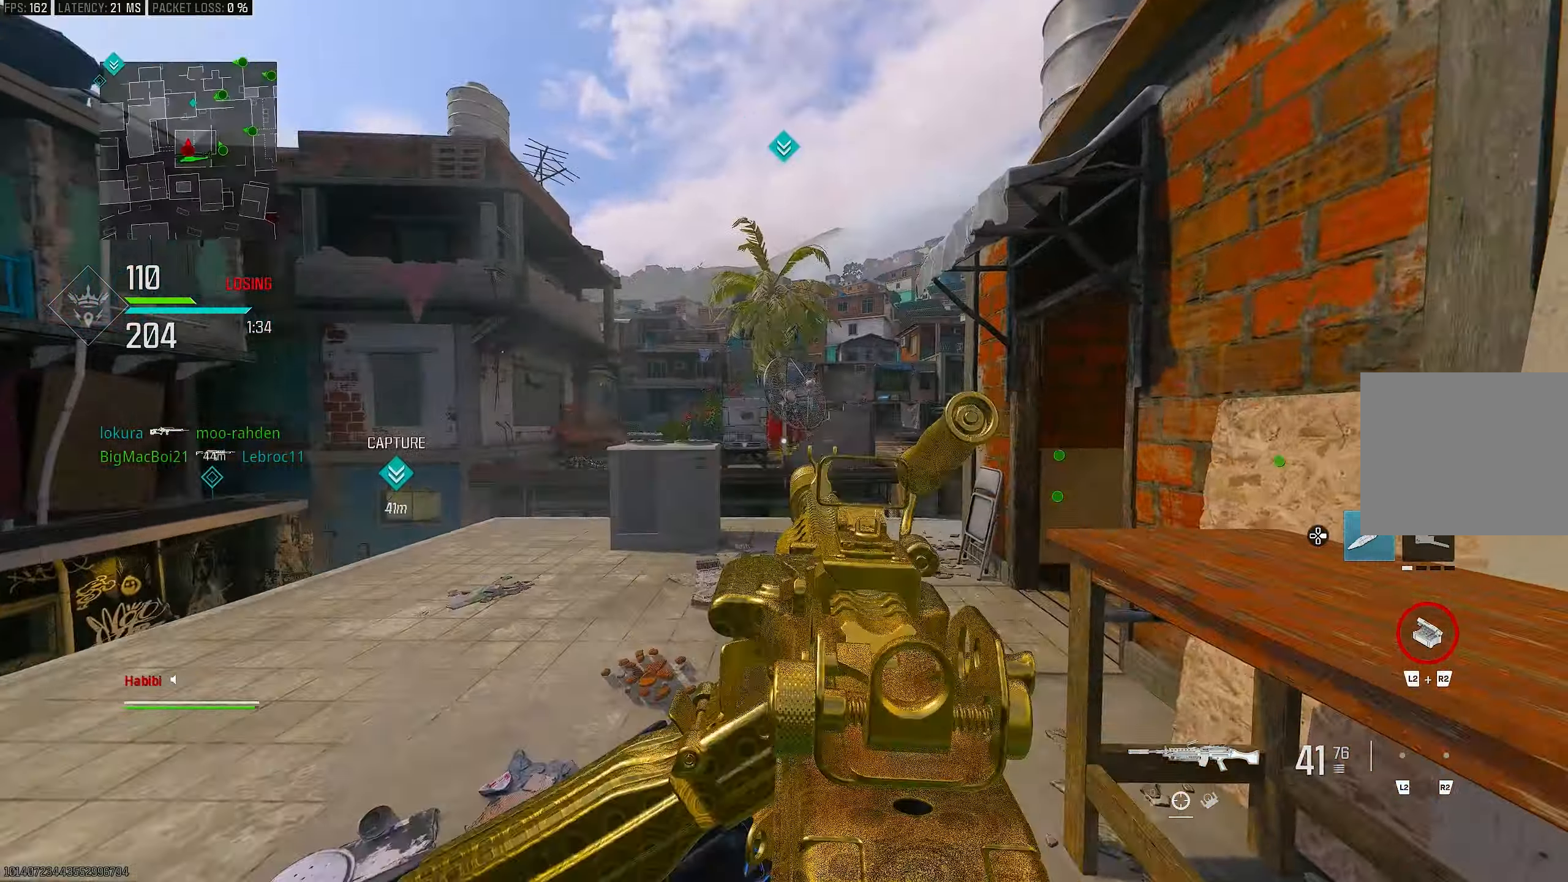
{"buttons": ["L1"], "left_stick": "up-left", "right_stick": "center", "events": [[50, "L1", "up"], [83, "R1", "up"], [83, "right_stick", "right"], [150, "left_stick", "up-left"], [200, "L1", "down"], [350, "right_stick", "center"]]}
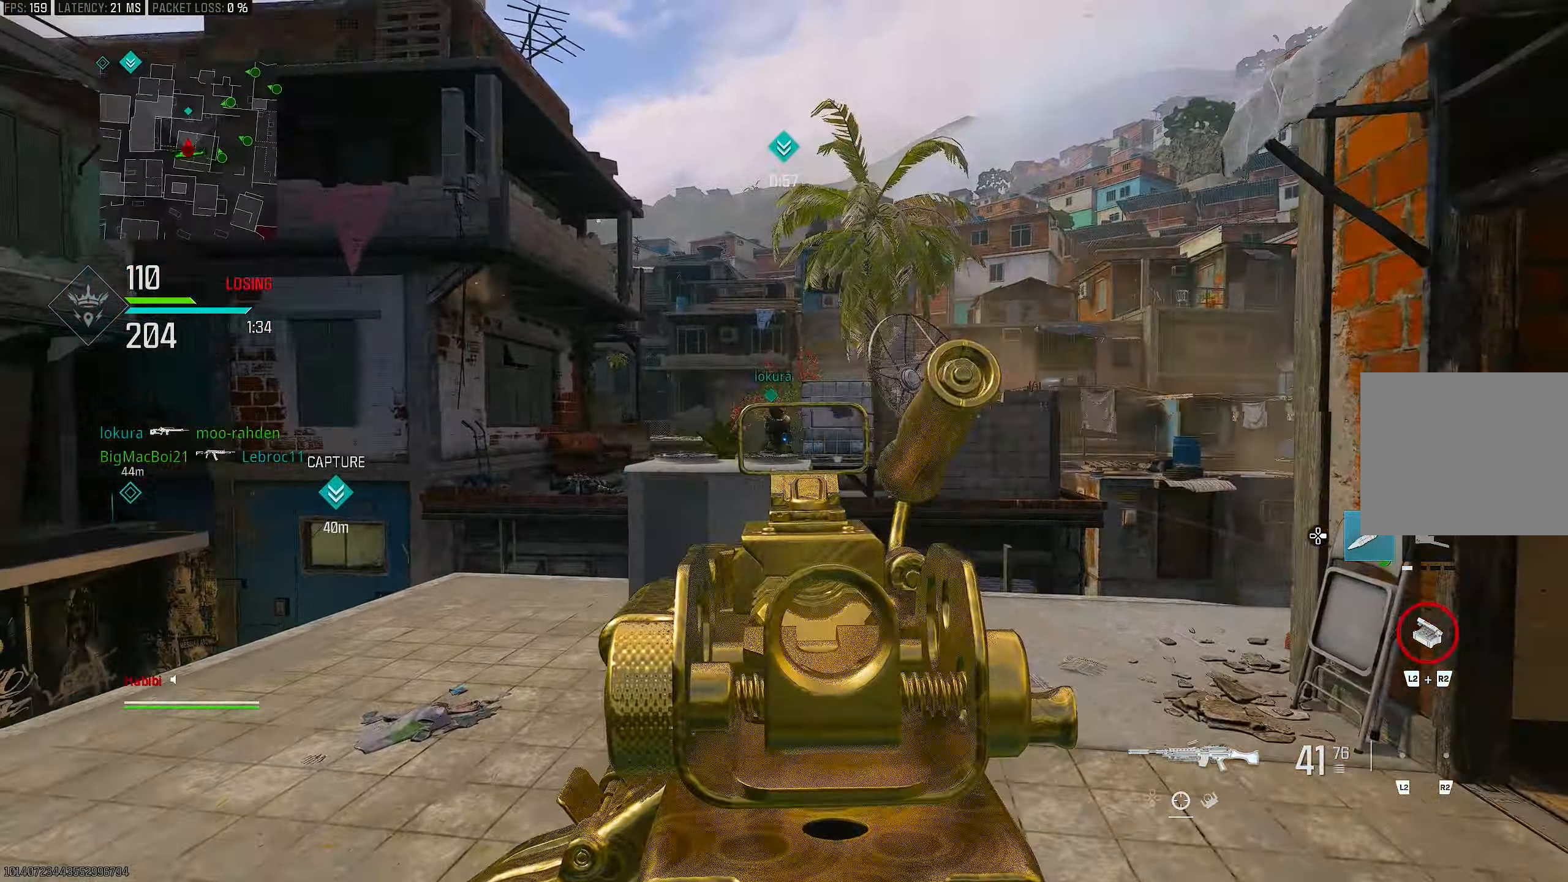
{"buttons": ["L1", "R1"], "left_stick": "up", "right_stick": "center", "events": [[83, "right_stick", "left"], [167, "left_stick", "up-right"], [267, "right_stick", "up-left"], [333, "R1", "down"], [417, "left_stick", "up"], [417, "right_stick", "center"]]}
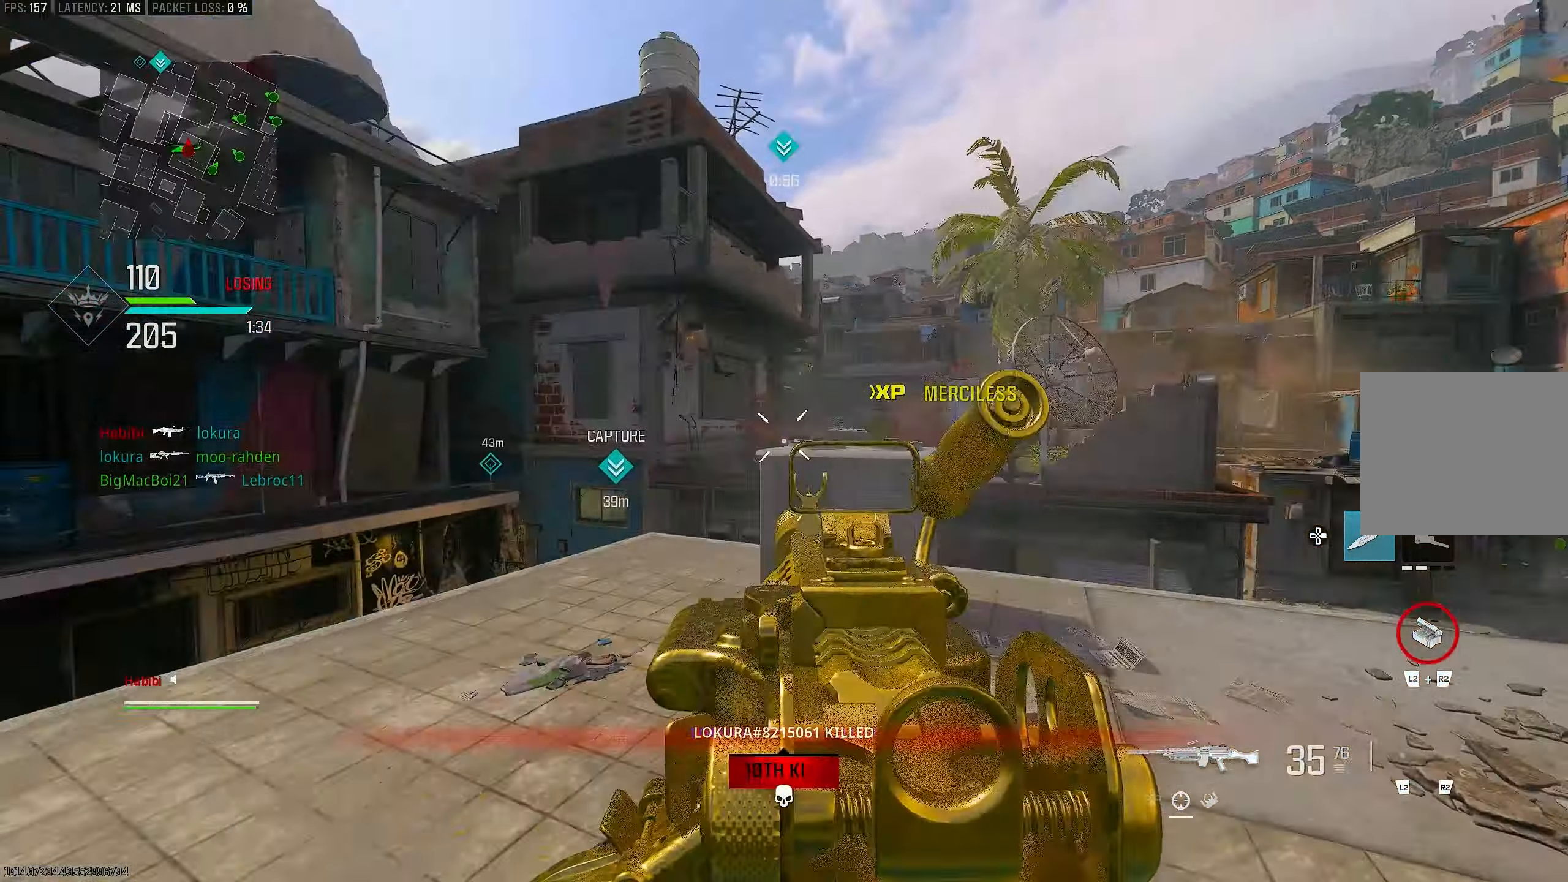
{"buttons": ["L3"], "left_stick": "up-right", "right_stick": "center", "events": [[167, "left_stick", "up-right"], [267, "right_stick", "down-left"], [283, "L1", "up"], [317, "R1", "up"], [317, "right_stick", "left"], [417, "right_stick", "center"], [483, "L3", "down"]]}
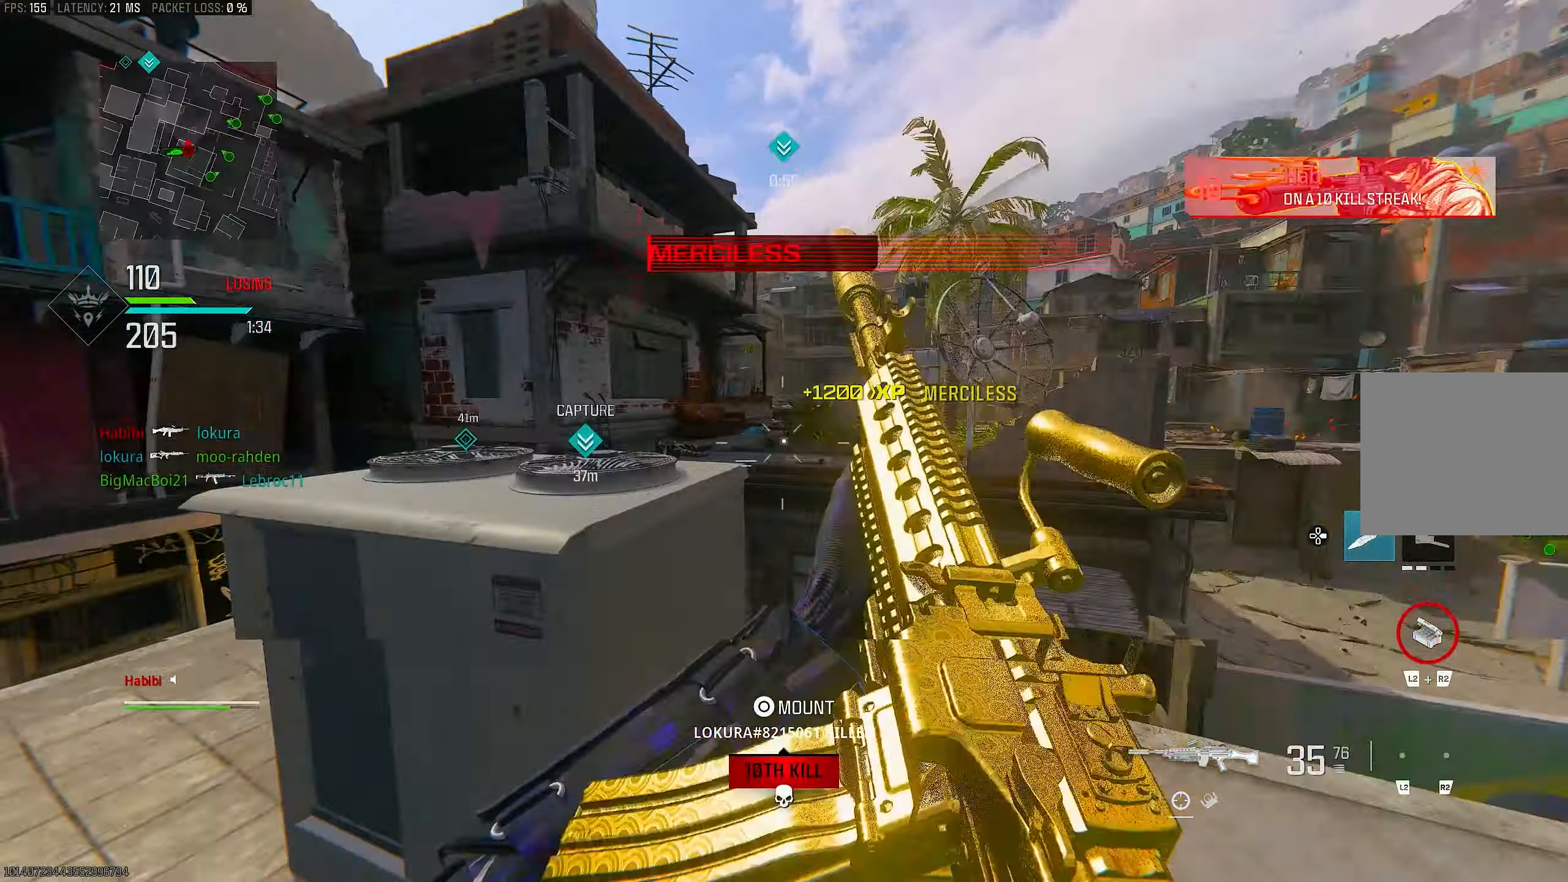
{"buttons": ["L1"], "left_stick": "up-right", "right_stick": "center", "events": [[83, "right_stick", "down-right"], [117, "L3", "up"], [250, "right_stick", "left"], [283, "L1", "down"], [433, "right_stick", "center"]]}
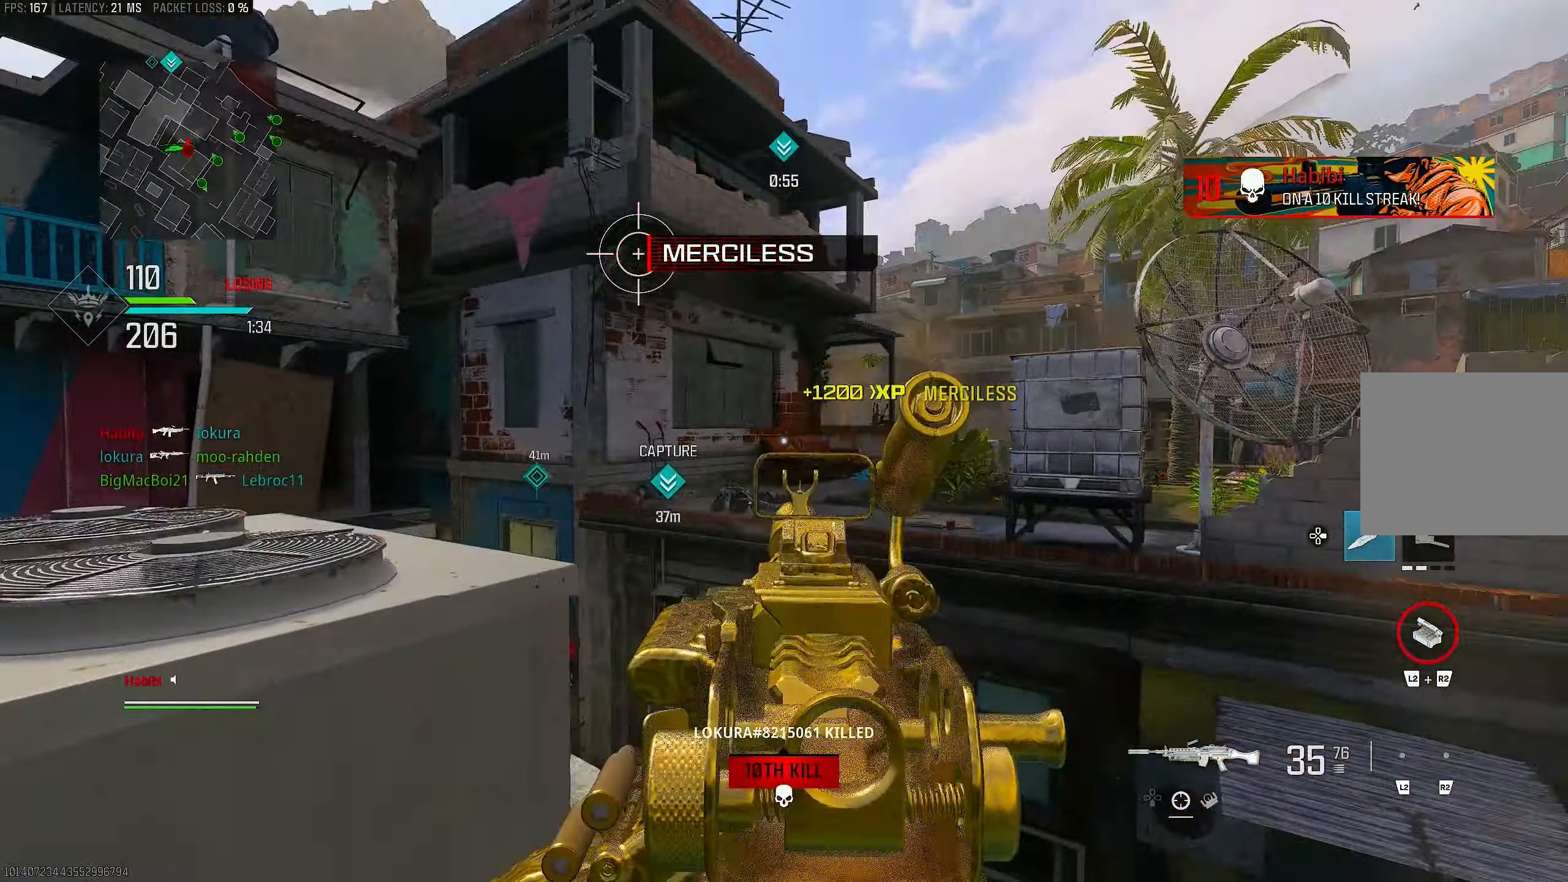
{"buttons": [], "left_stick": "up", "right_stick": "center", "events": [[83, "right_stick", "up-left"], [250, "right_stick", "center"], [283, "L1", "up"], [317, "TRIANGLE", "down"], [383, "TRIANGLE", "up"], [483, "left_stick", "up"]]}
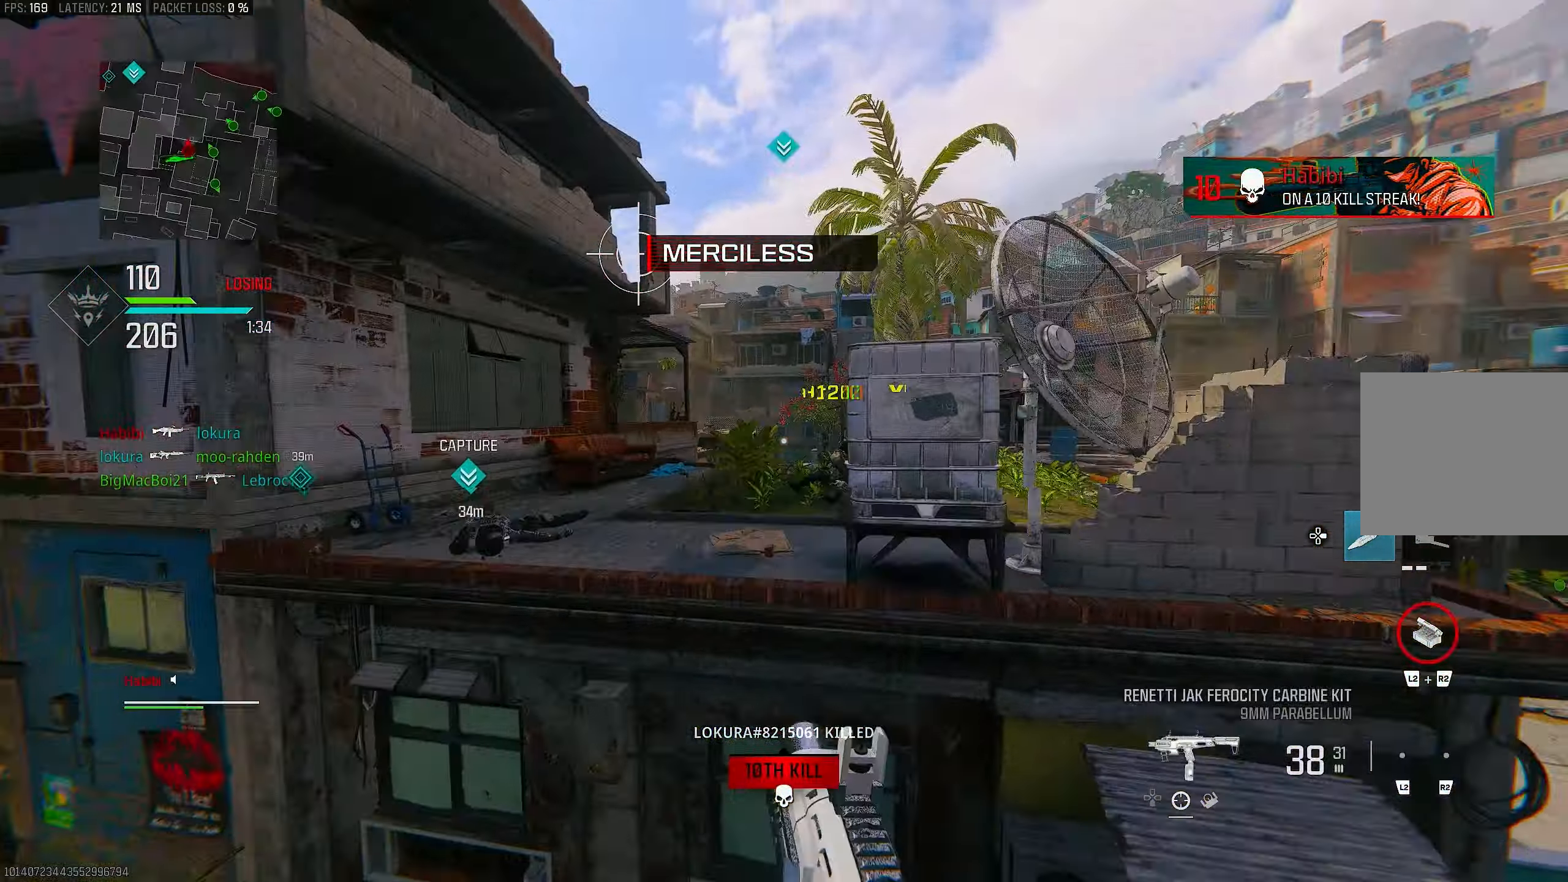
{"buttons": ["CROSS"], "left_stick": "up", "right_stick": "center", "events": [[50, "L3", "down"], [150, "L3", "up"], [183, "right_stick", "right"], [250, "L3", "down"], [317, "right_stick", "center"], [350, "CROSS", "down"], [383, "L3", "up"]]}
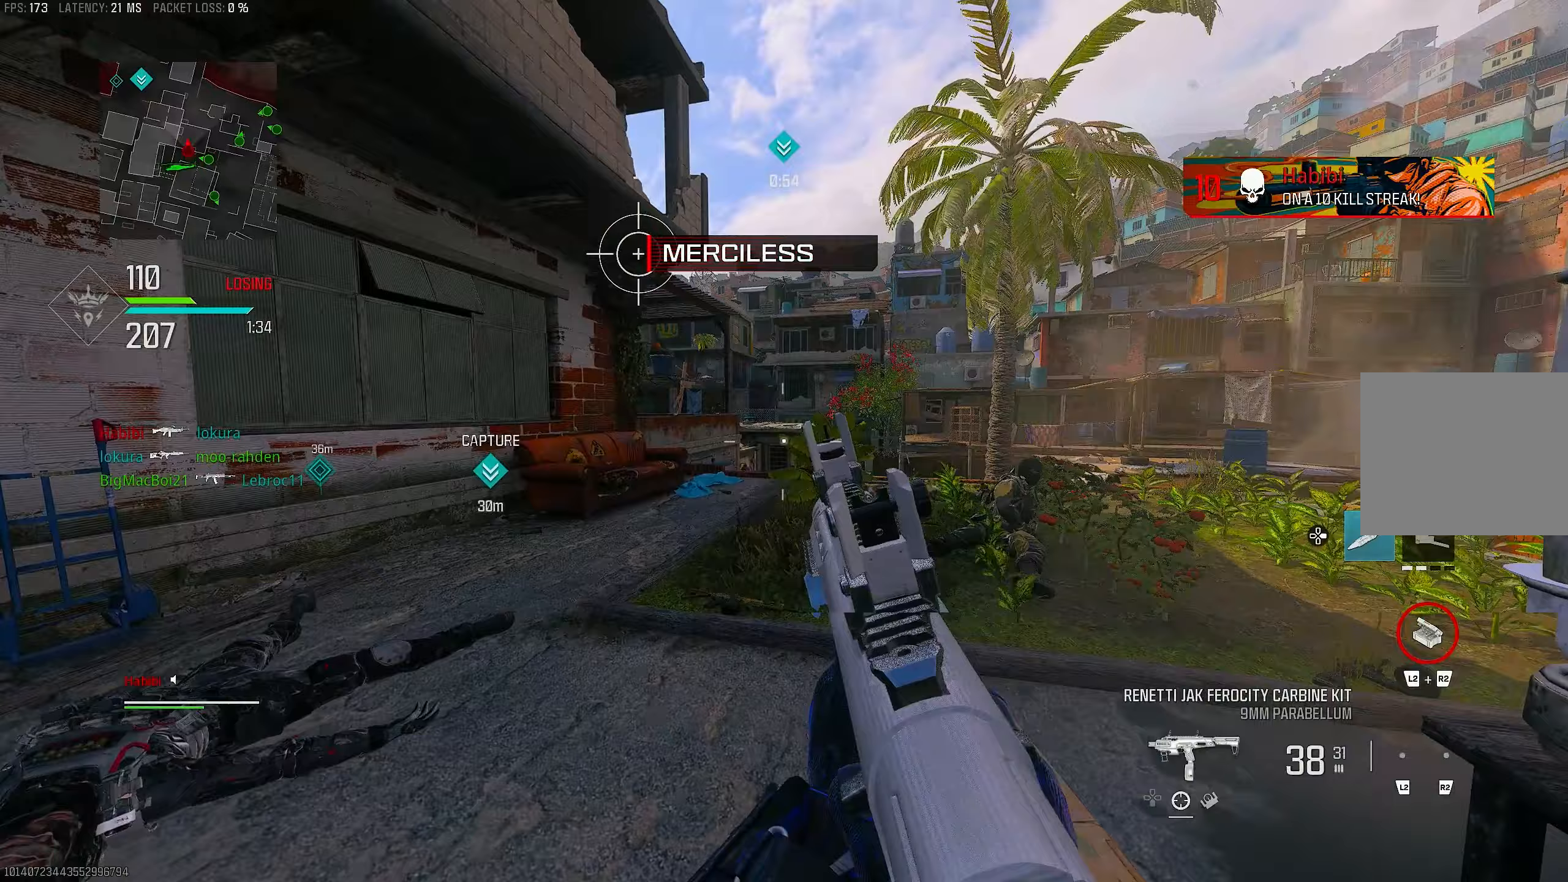
{"buttons": ["L3"], "left_stick": "up", "right_stick": "center", "events": [[50, "CROSS", "up"], [183, "CROSS", "down"], [217, "L3", "down"], [283, "CROSS", "up"], [350, "L3", "up"], [417, "L3", "down"]]}
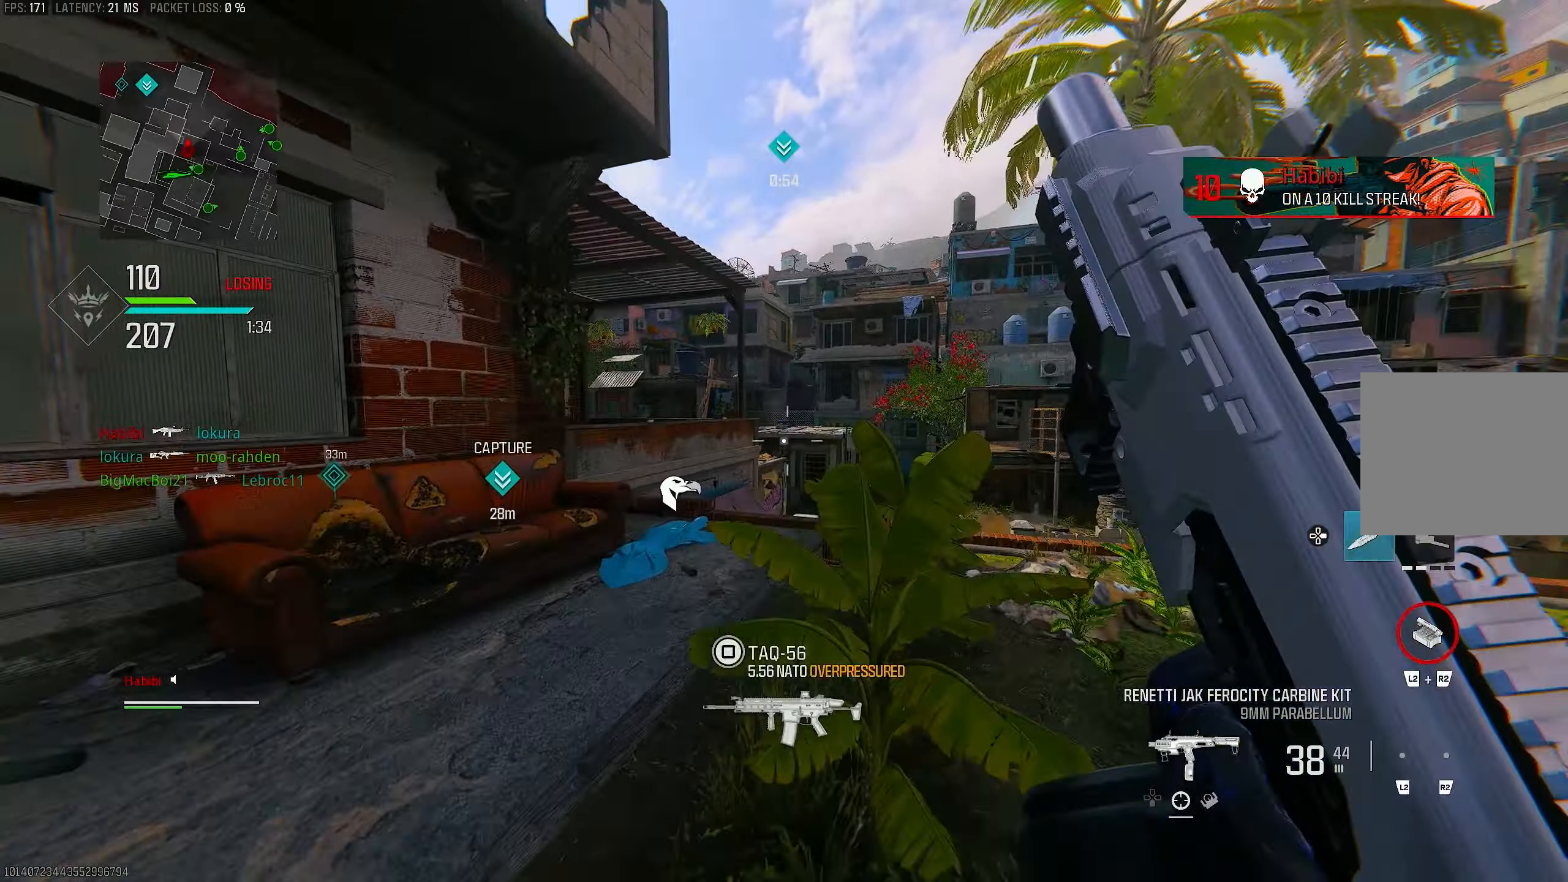
{"buttons": [], "left_stick": "up-right", "right_stick": "left", "events": [[50, "L3", "up"], [350, "R3", "down"], [367, "left_stick", "up-right"], [417, "R3", "up"], [417, "right_stick", "left"]]}
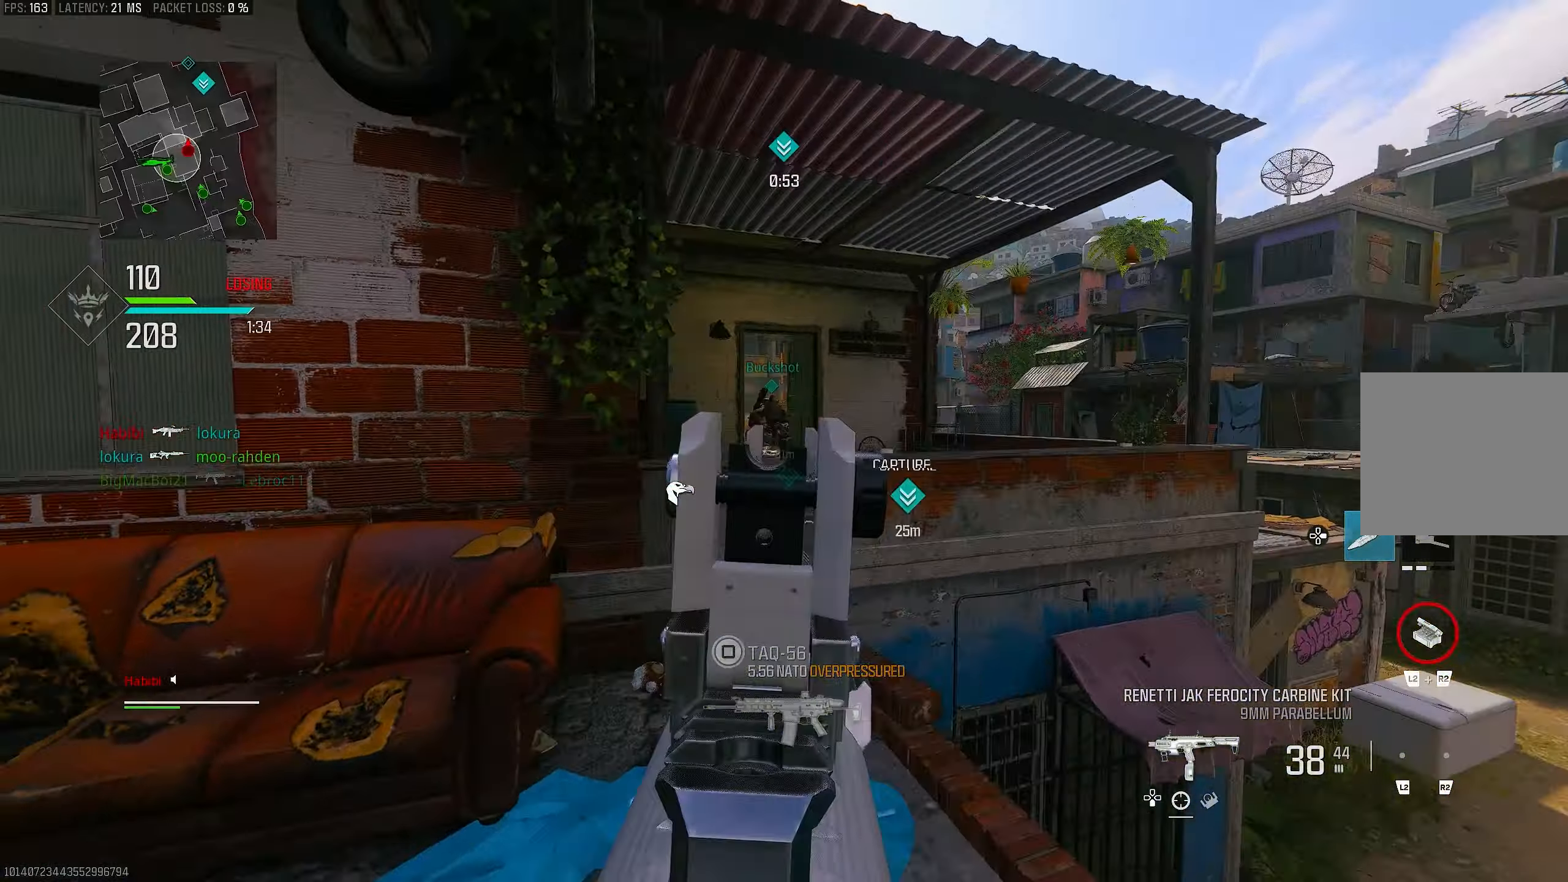
{"buttons": ["L1", "R1"], "left_stick": "up-left", "right_stick": "up", "events": [[50, "CROSS", "down"], [50, "R3", "down"], [133, "L1", "down"], [150, "R3", "up"], [150, "right_stick", "center"], [183, "CROSS", "up"], [250, "right_stick", "left"], [383, "R1", "down"], [450, "left_stick", "up-left"], [450, "right_stick", "up"]]}
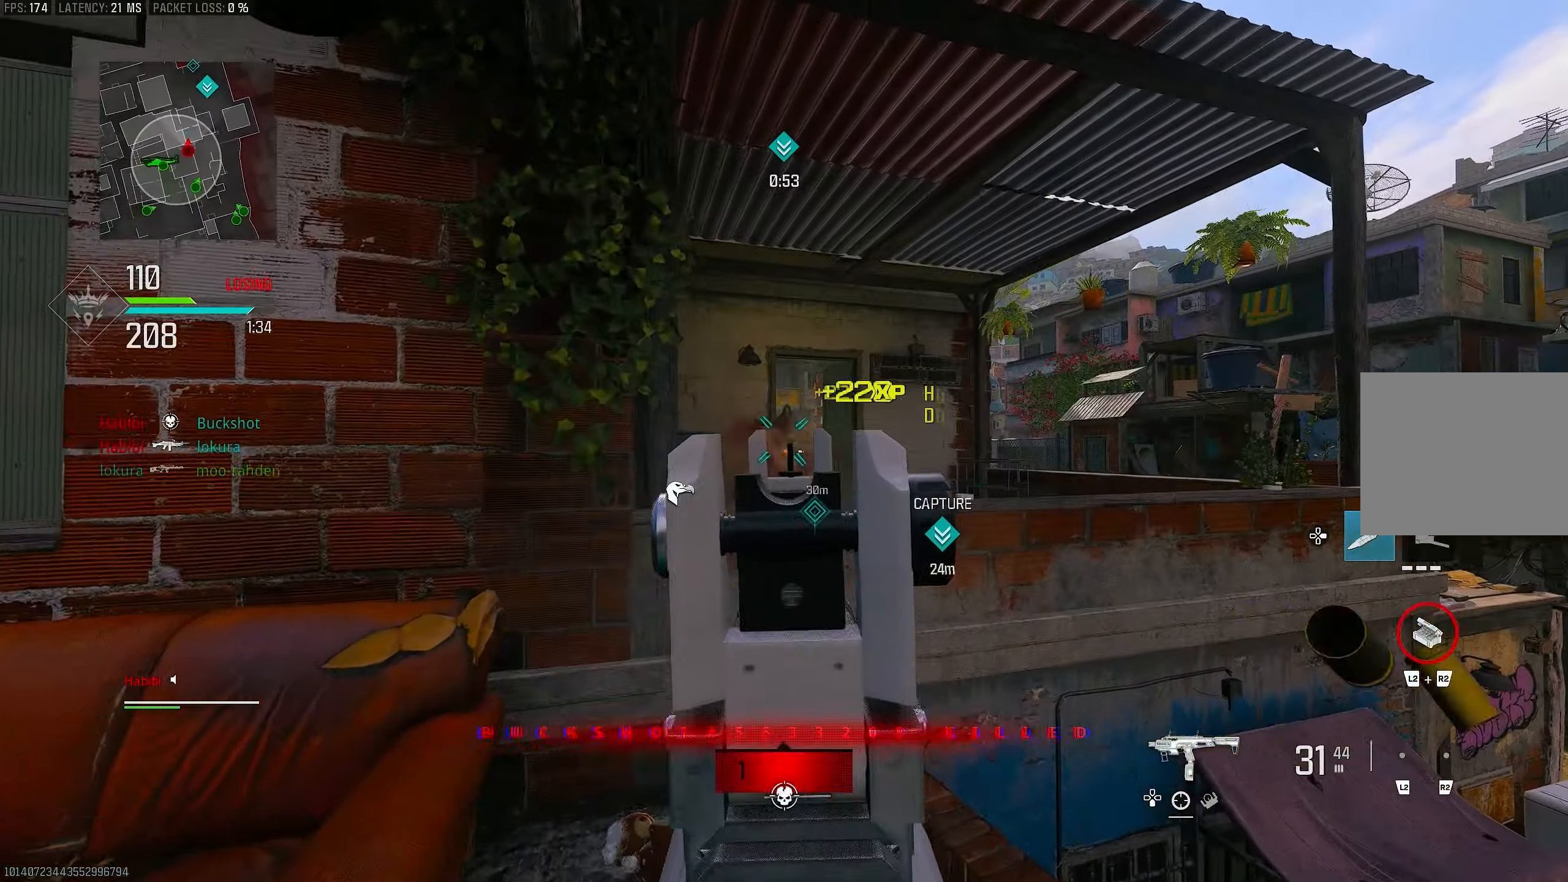
{"buttons": ["TRIANGLE", "R1", "L3"], "left_stick": "up", "right_stick": "center", "events": [[17, "left_stick", "left"], [17, "right_stick", "center"], [117, "right_stick", "right"], [183, "left_stick", "up"], [183, "right_stick", "down"], [267, "right_stick", "center"], [450, "L1", "up"], [450, "TRIANGLE", "down"], [483, "L3", "down"]]}
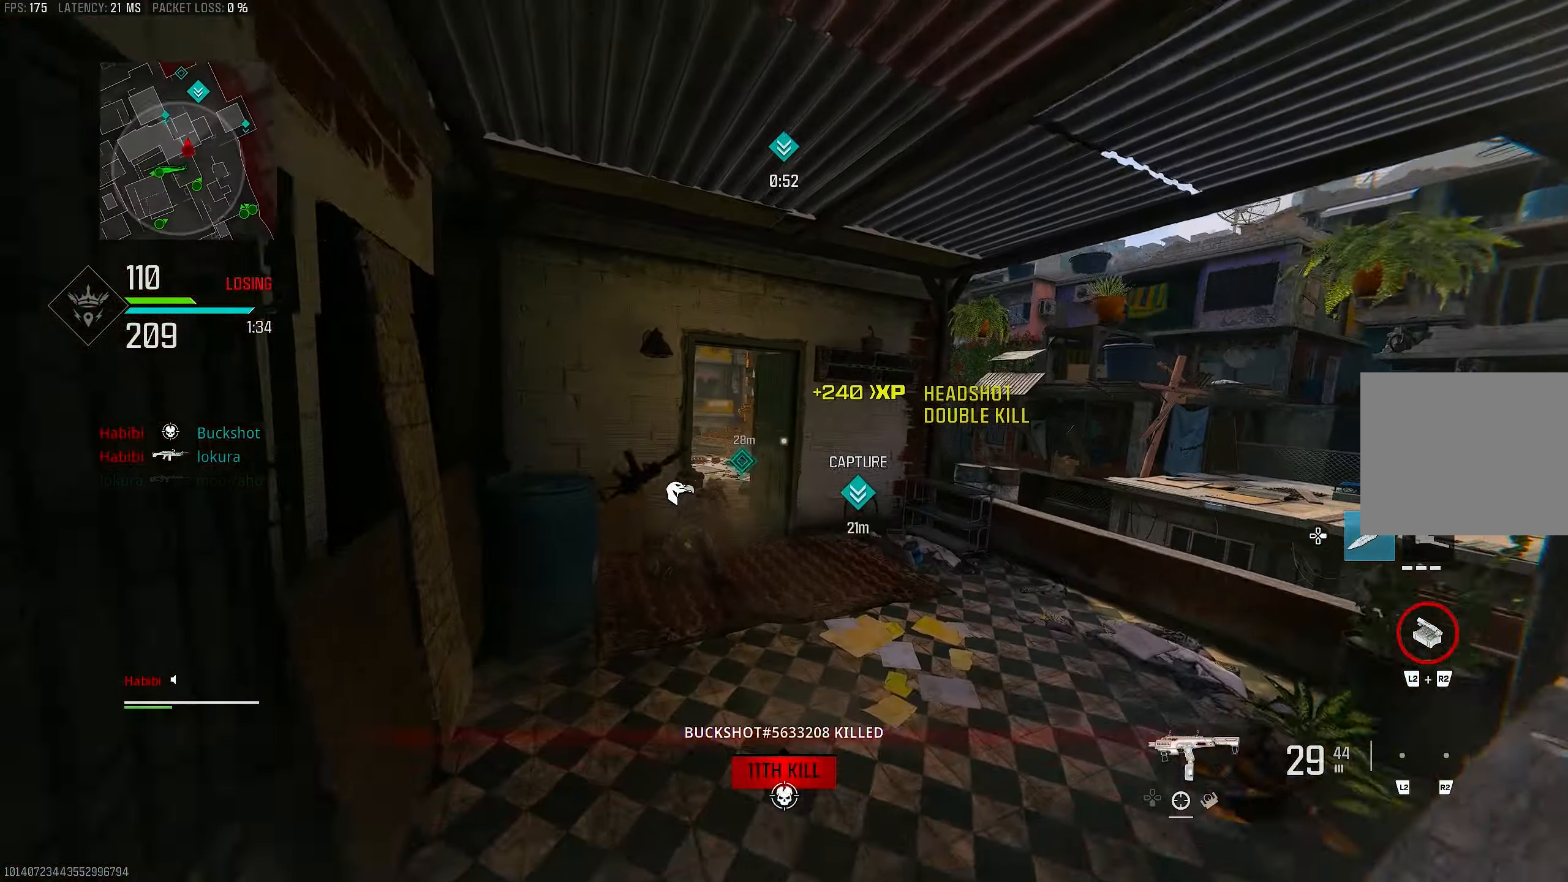
{"buttons": ["L3"], "left_stick": "up", "right_stick": "center", "events": [[17, "R1", "up"], [17, "TRIANGLE", "up"], [83, "L3", "up"], [167, "L3", "down"], [167, "right_stick", "down-right"], [183, "CROSS", "down"], [283, "CROSS", "up"], [283, "L3", "up"], [333, "right_stick", "center"], [417, "L3", "down"]]}
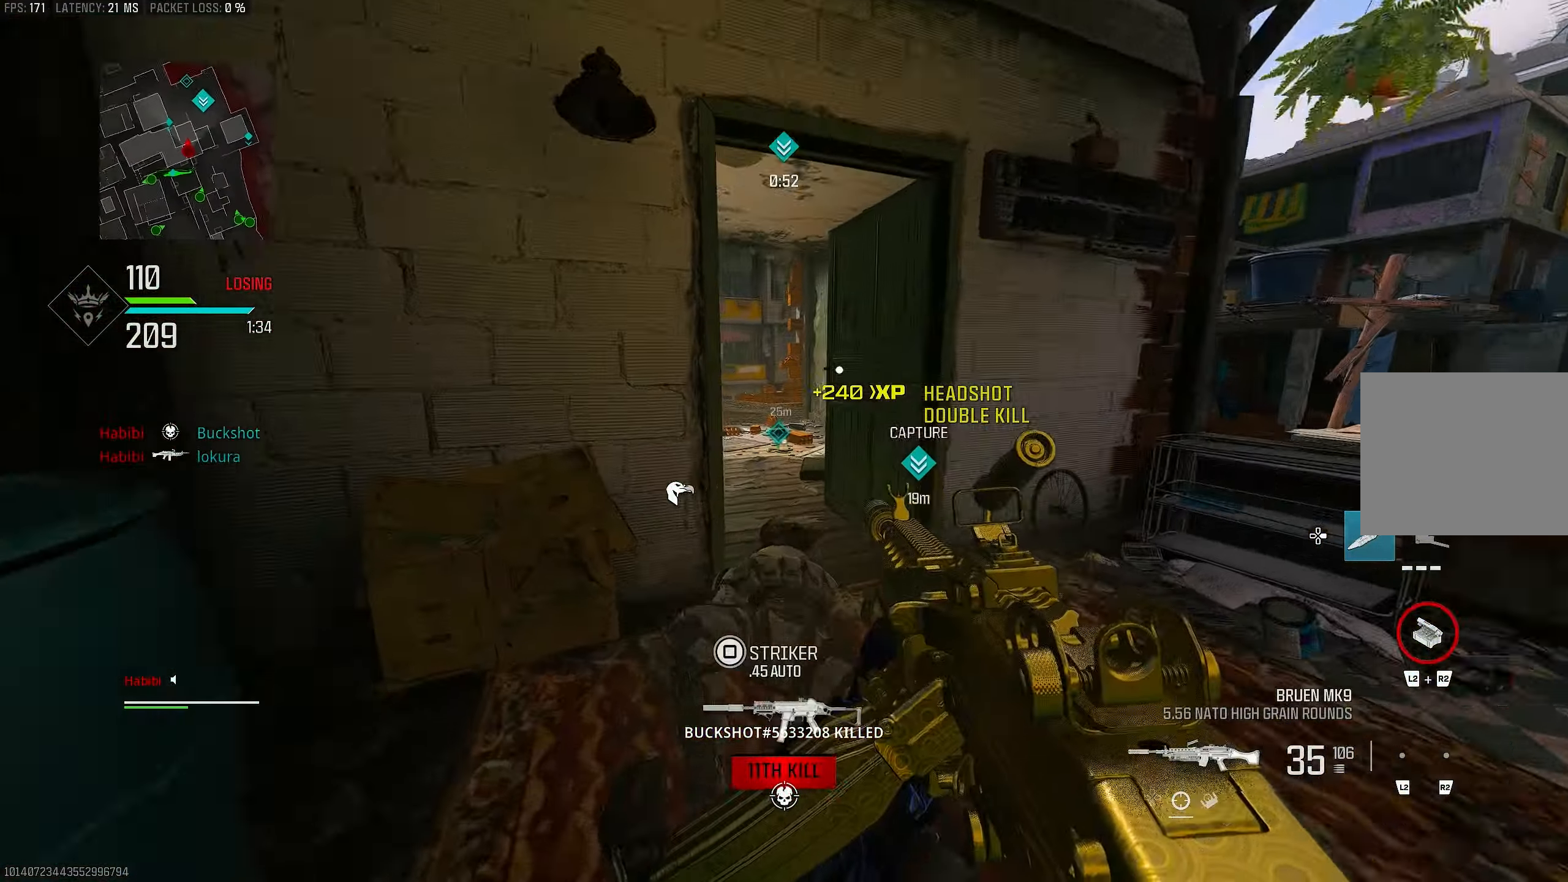
{"buttons": [], "left_stick": "up-right", "right_stick": "left", "events": [[33, "L3", "up"], [83, "left_stick", "up-right"], [317, "right_stick", "left"]]}
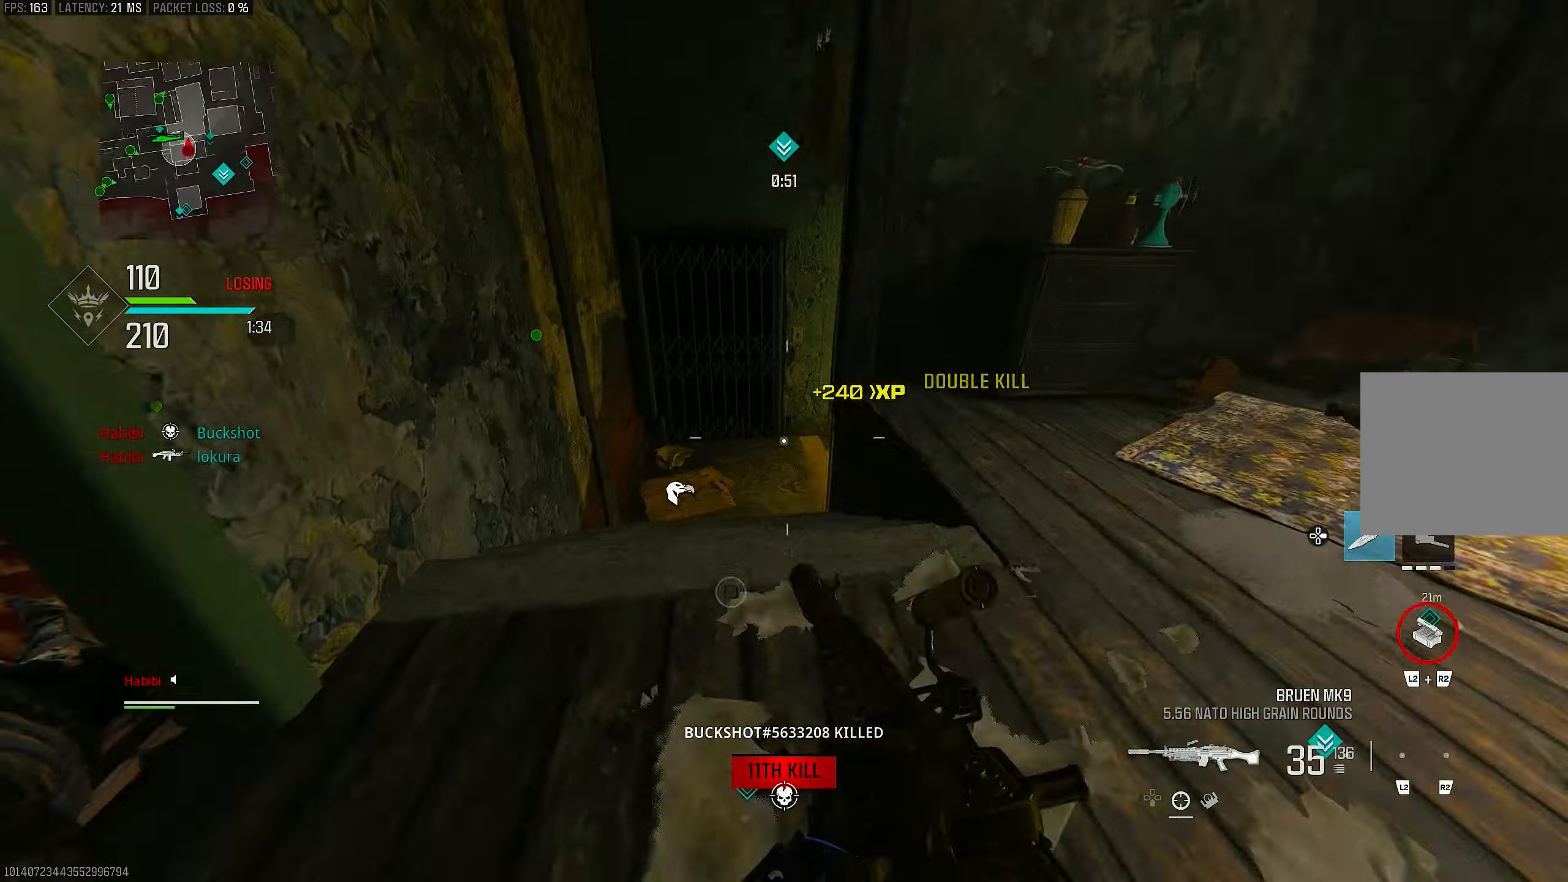
{"buttons": ["R1"], "left_stick": "left", "right_stick": "center", "events": [[33, "R3", "down"], [33, "right_stick", "center"], [83, "R3", "up"], [83, "right_stick", "left"], [183, "R3", "down"], [217, "CROSS", "down"], [217, "right_stick", "down-left"], [283, "R3", "up"], [333, "R1", "down"], [383, "CROSS", "up"], [417, "left_stick", "left"], [450, "right_stick", "center"]]}
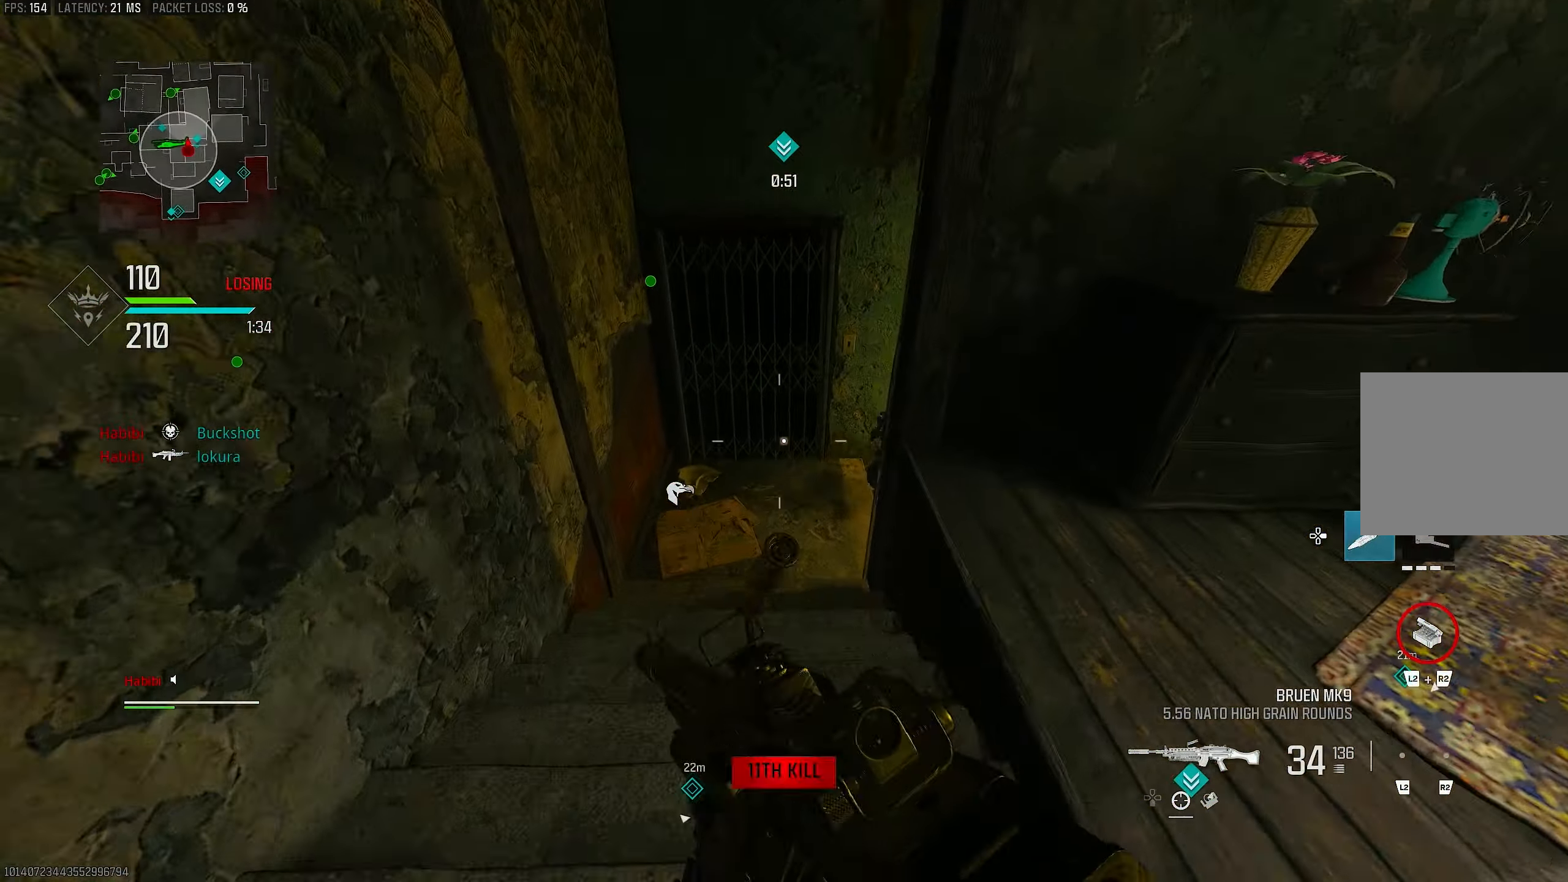
{"buttons": [], "left_stick": "up-left", "right_stick": "right", "events": [[50, "R1", "up"], [50, "left_stick", "up-left"], [167, "L3", "down"], [350, "R3", "down"], [450, "L3", "up"], [450, "R3", "up"], [450, "right_stick", "right"]]}
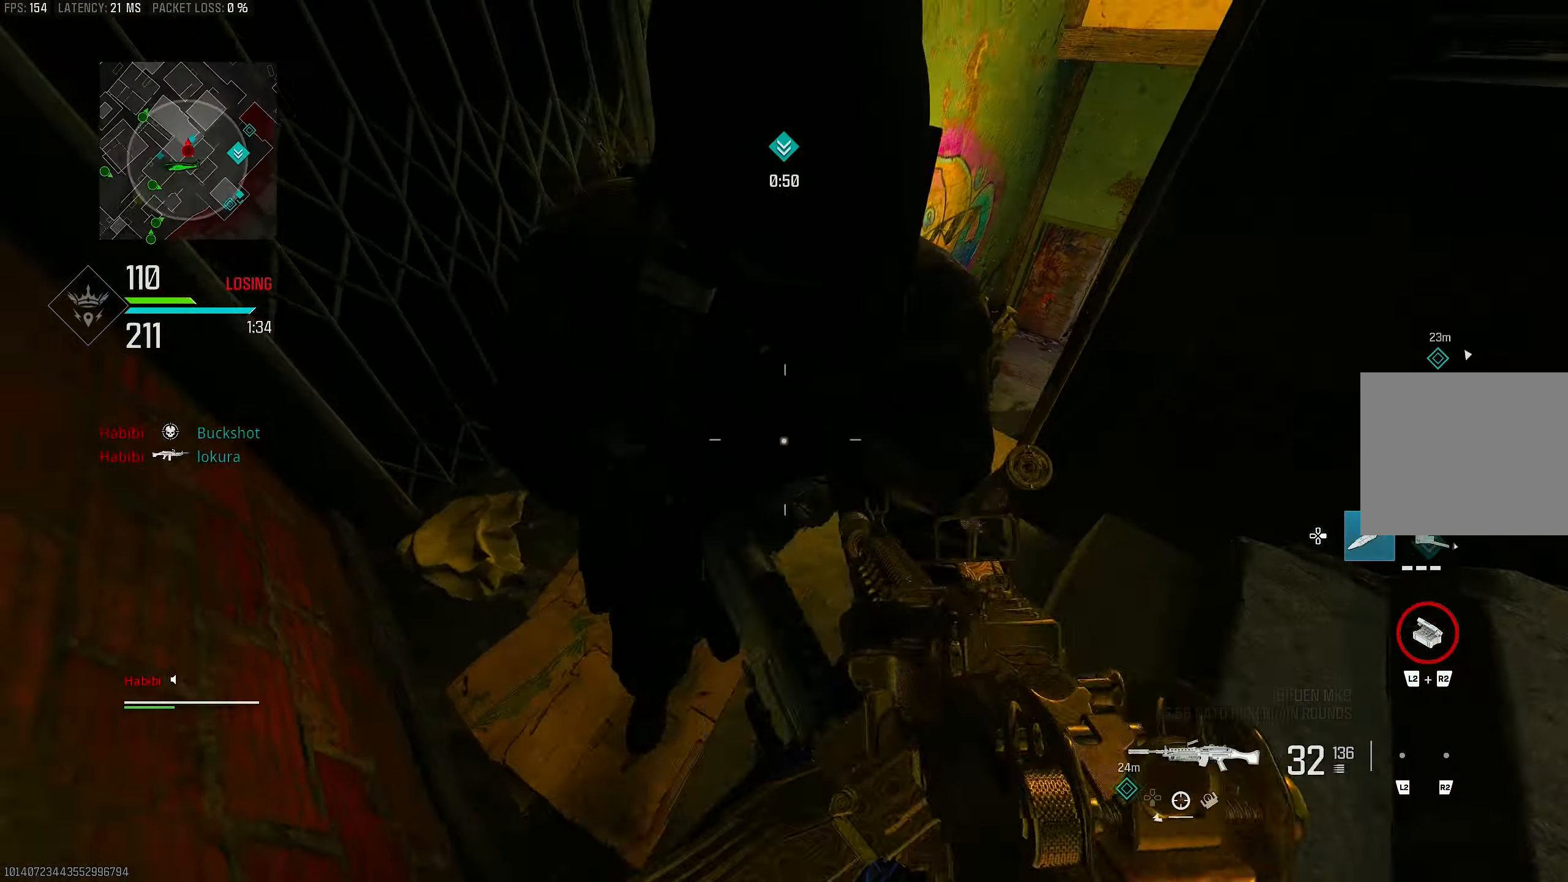
{"buttons": ["R1"], "left_stick": "down-left", "right_stick": "center", "events": [[167, "R3", "down"], [167, "right_stick", "center"], [183, "R1", "down"], [183, "left_stick", "left"], [283, "CROSS", "down"], [283, "left_stick", "down-left"], [317, "R3", "up"], [317, "right_stick", "down"], [417, "CROSS", "up"], [483, "right_stick", "center"]]}
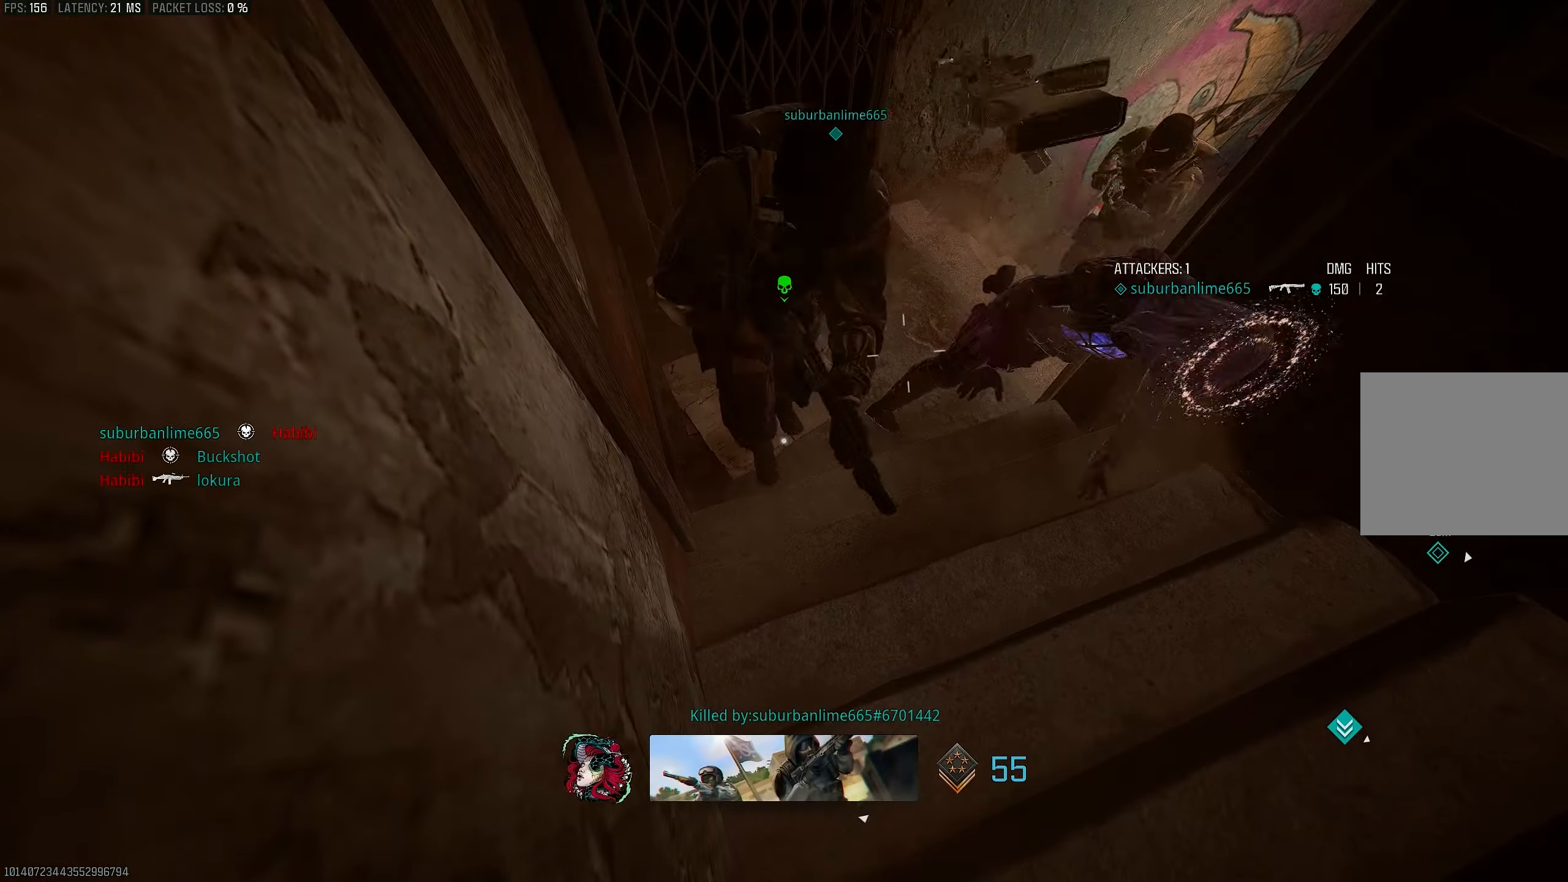
{"buttons": ["R1"], "left_stick": "down", "right_stick": "center", "events": [[117, "right_stick", "down-left"], [283, "right_stick", "up"], [350, "left_stick", "down"], [383, "right_stick", "center"]]}
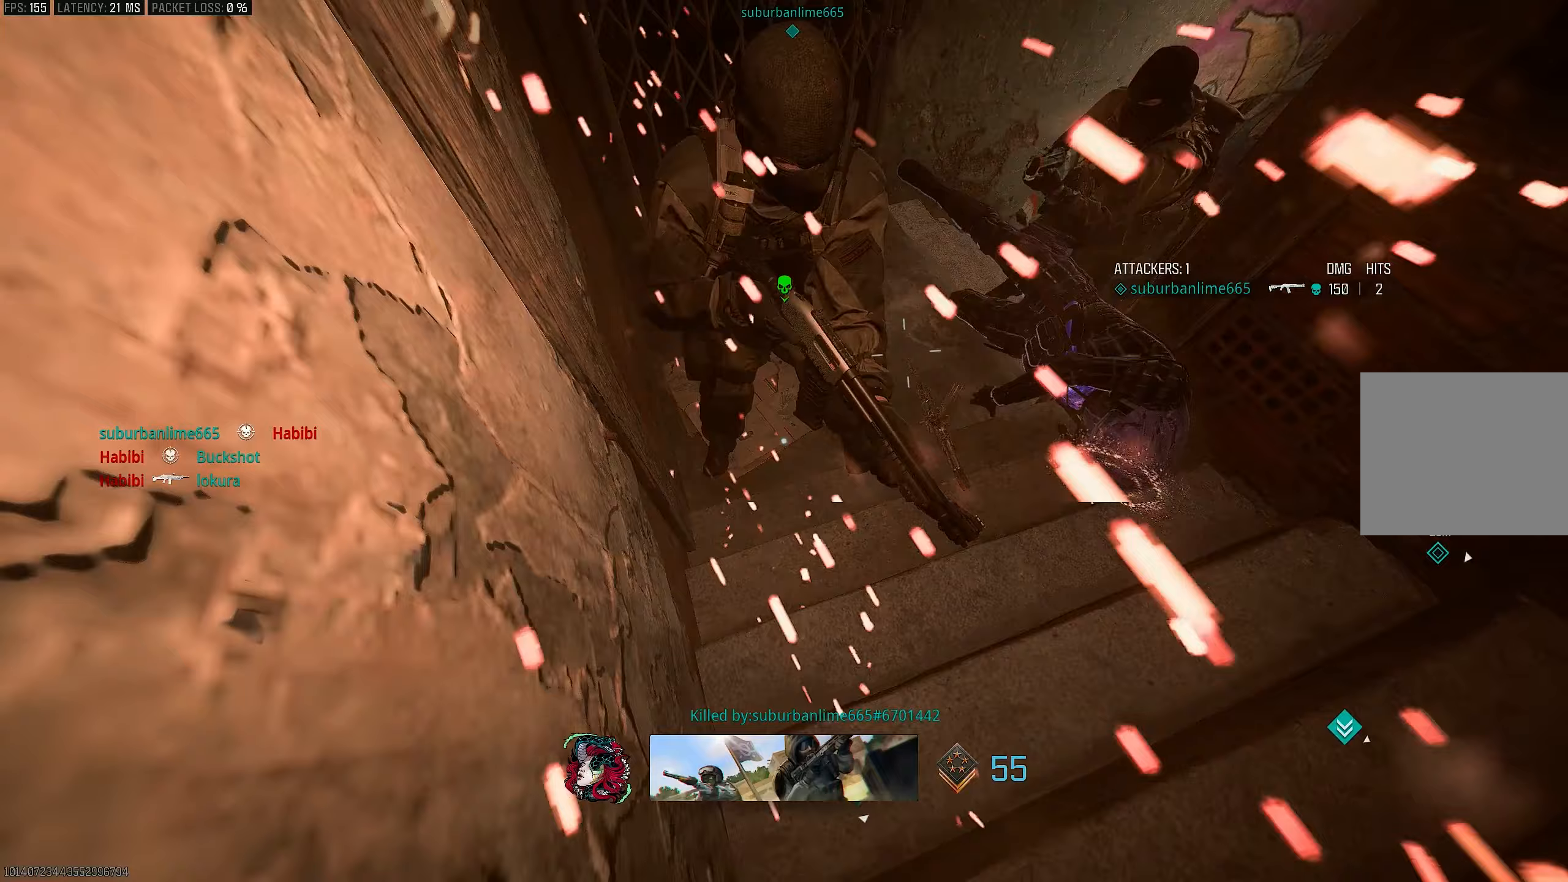
{"buttons": ["SQUARE"], "left_stick": "center", "right_stick": "center", "events": [[17, "CROSS", "down"], [17, "SQUARE", "down"], [67, "SQUARE", "up"], [83, "R1", "up"], [83, "left_stick", "down-left"], [150, "CROSS", "up"], [150, "SQUARE", "down"], [183, "left_stick", "left"], [283, "SQUARE", "up"], [350, "SQUARE", "down"], [350, "left_stick", "center"]]}
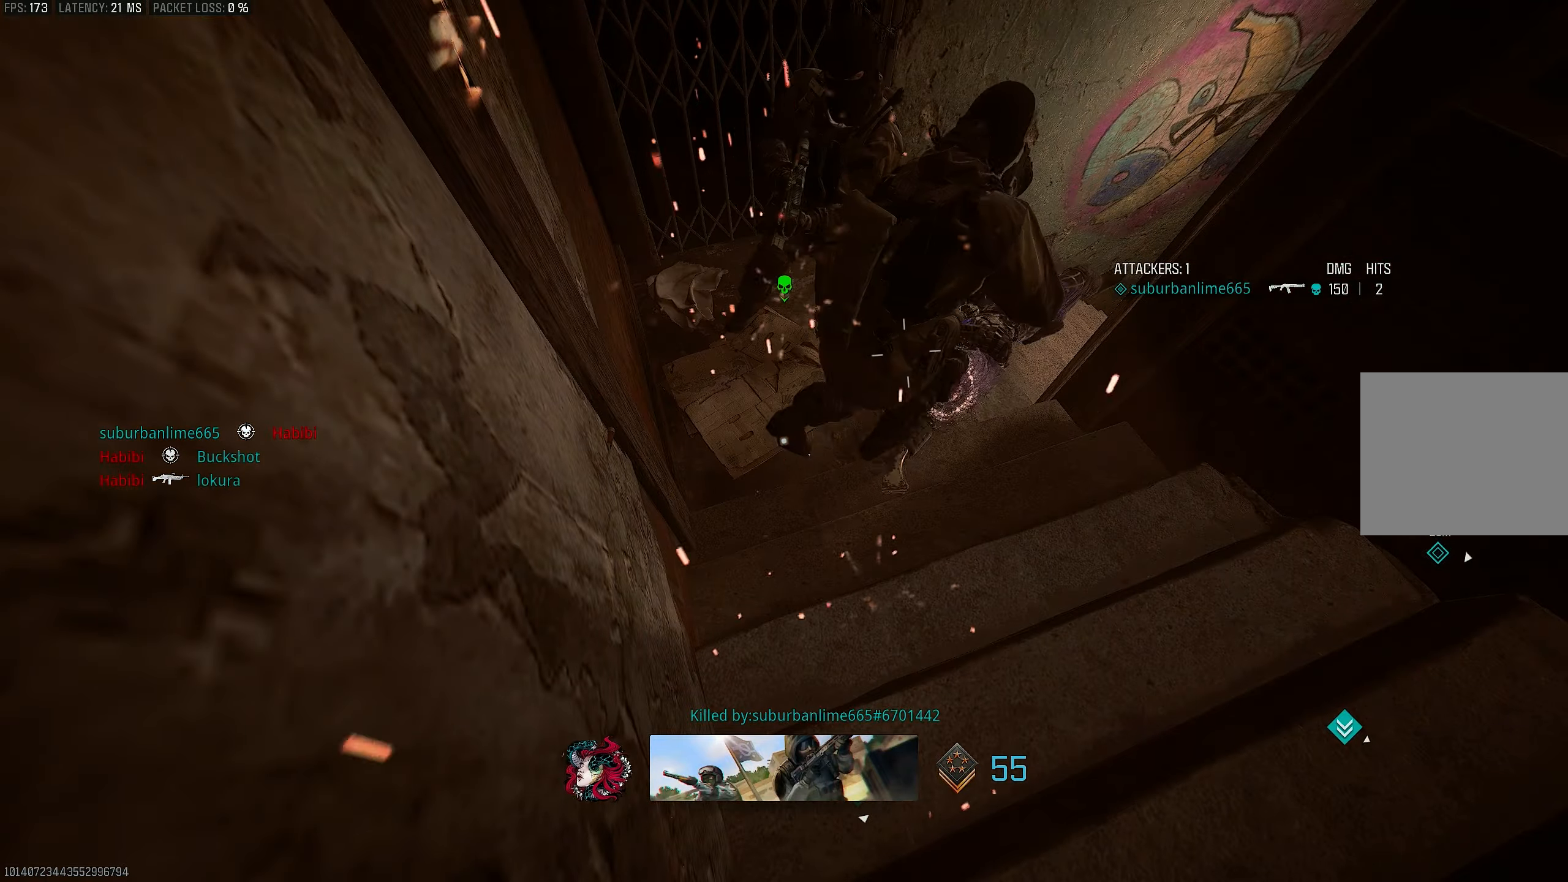
{"buttons": [], "left_stick": "center", "right_stick": "center", "events": [[450, "SQUARE", "up"]]}
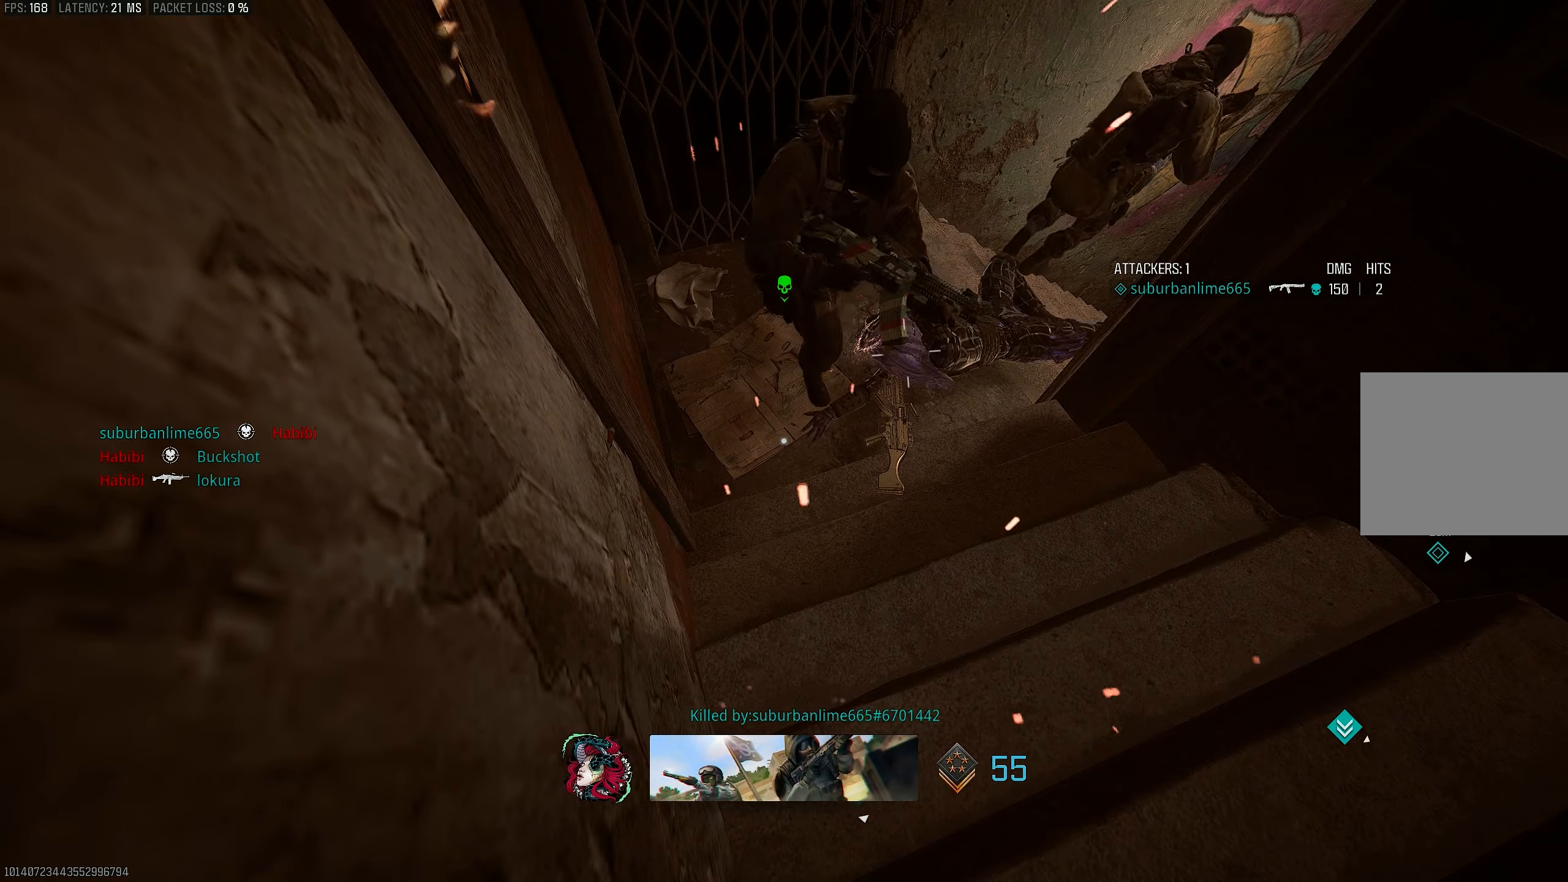
{"buttons": [], "left_stick": "center", "right_stick": "center", "events": [[50, "SQUARE", "down"], [167, "SQUARE", "up"]]}
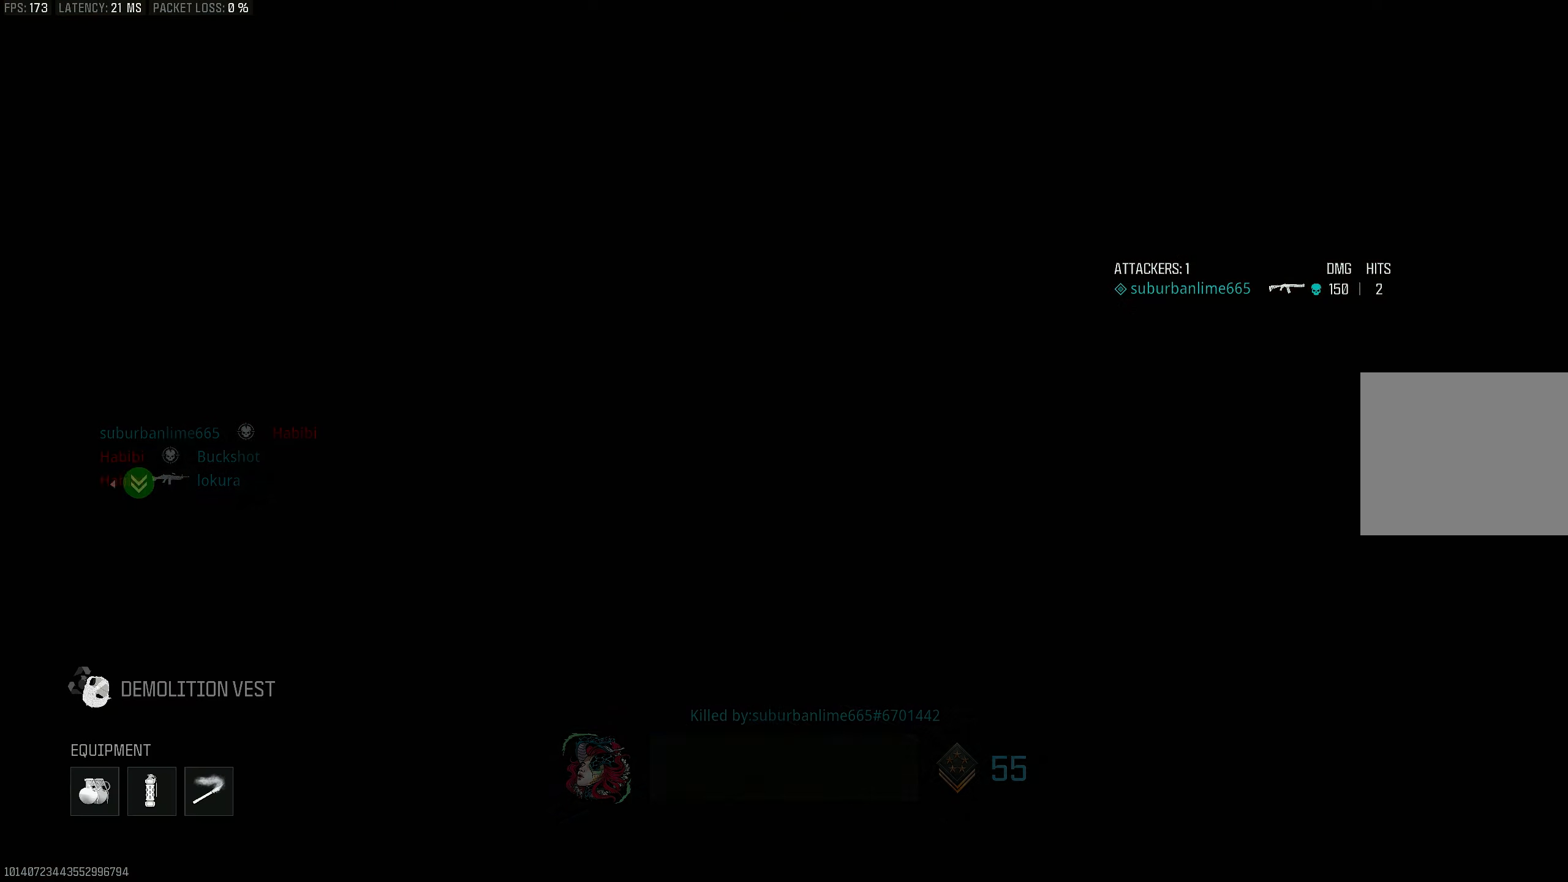
{"buttons": [], "left_stick": "up", "right_stick": "center", "events": [[300, "left_stick", "up"], [317, "CROSS", "down"], [350, "SQUARE", "down"], [417, "CROSS", "up"], [450, "SQUARE", "up"]]}
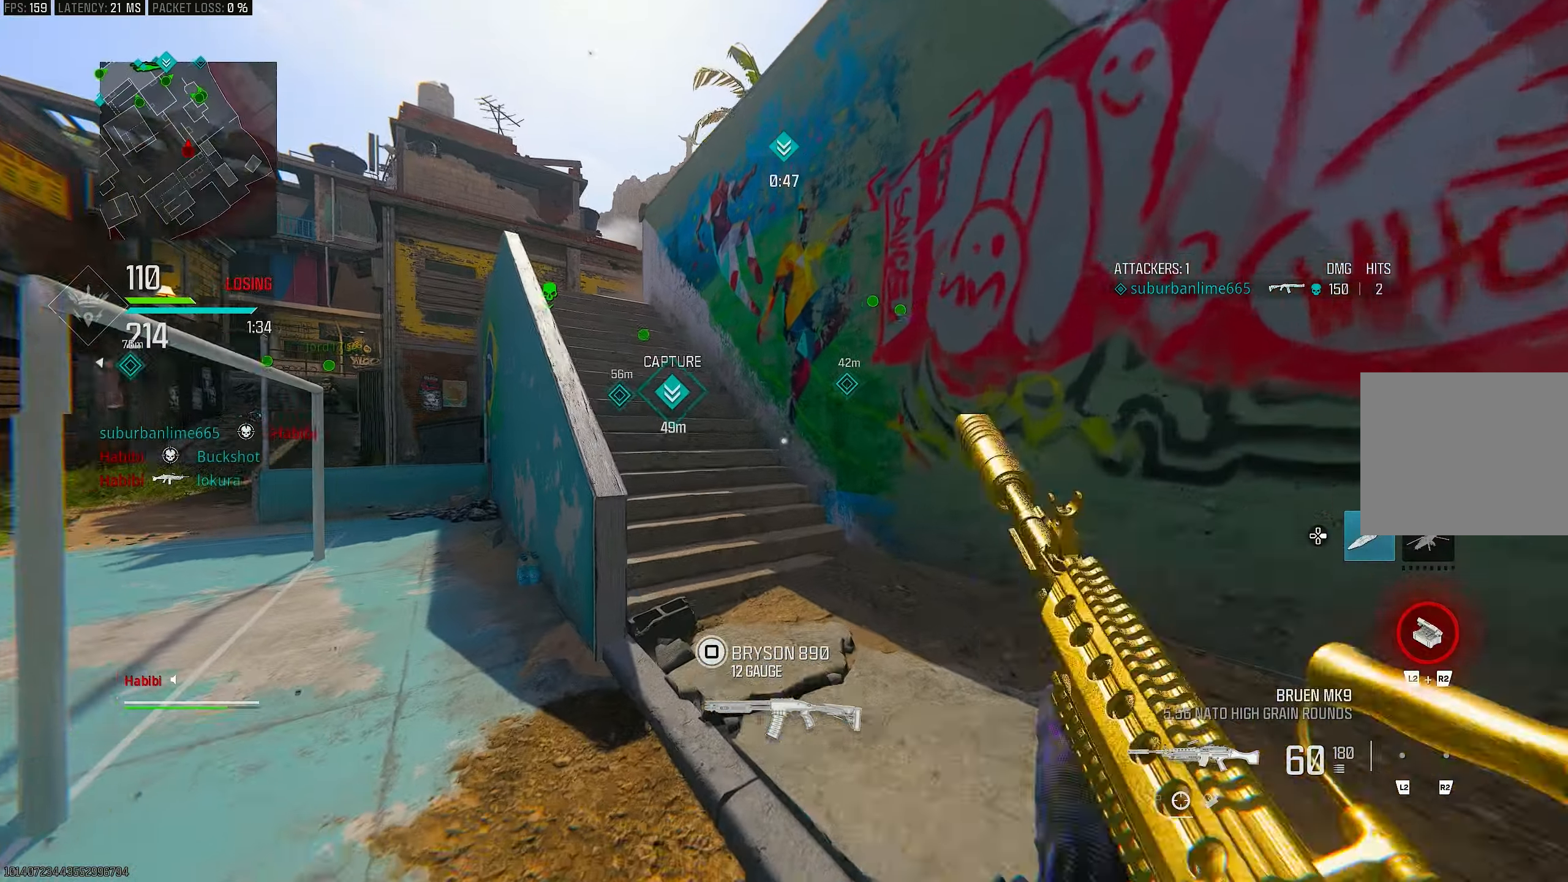
{"buttons": ["R3"], "left_stick": "up", "right_stick": "center", "events": [[67, "TRIANGLE", "down"], [83, "TRIANGLE", "up"], [150, "L3", "down"], [150, "TRIANGLE", "down"], [217, "L3", "up"], [217, "TRIANGLE", "up"], [383, "L3", "down"], [383, "right_stick", "left"], [450, "R3", "down"], [450, "right_stick", "center"], [483, "L3", "up"]]}
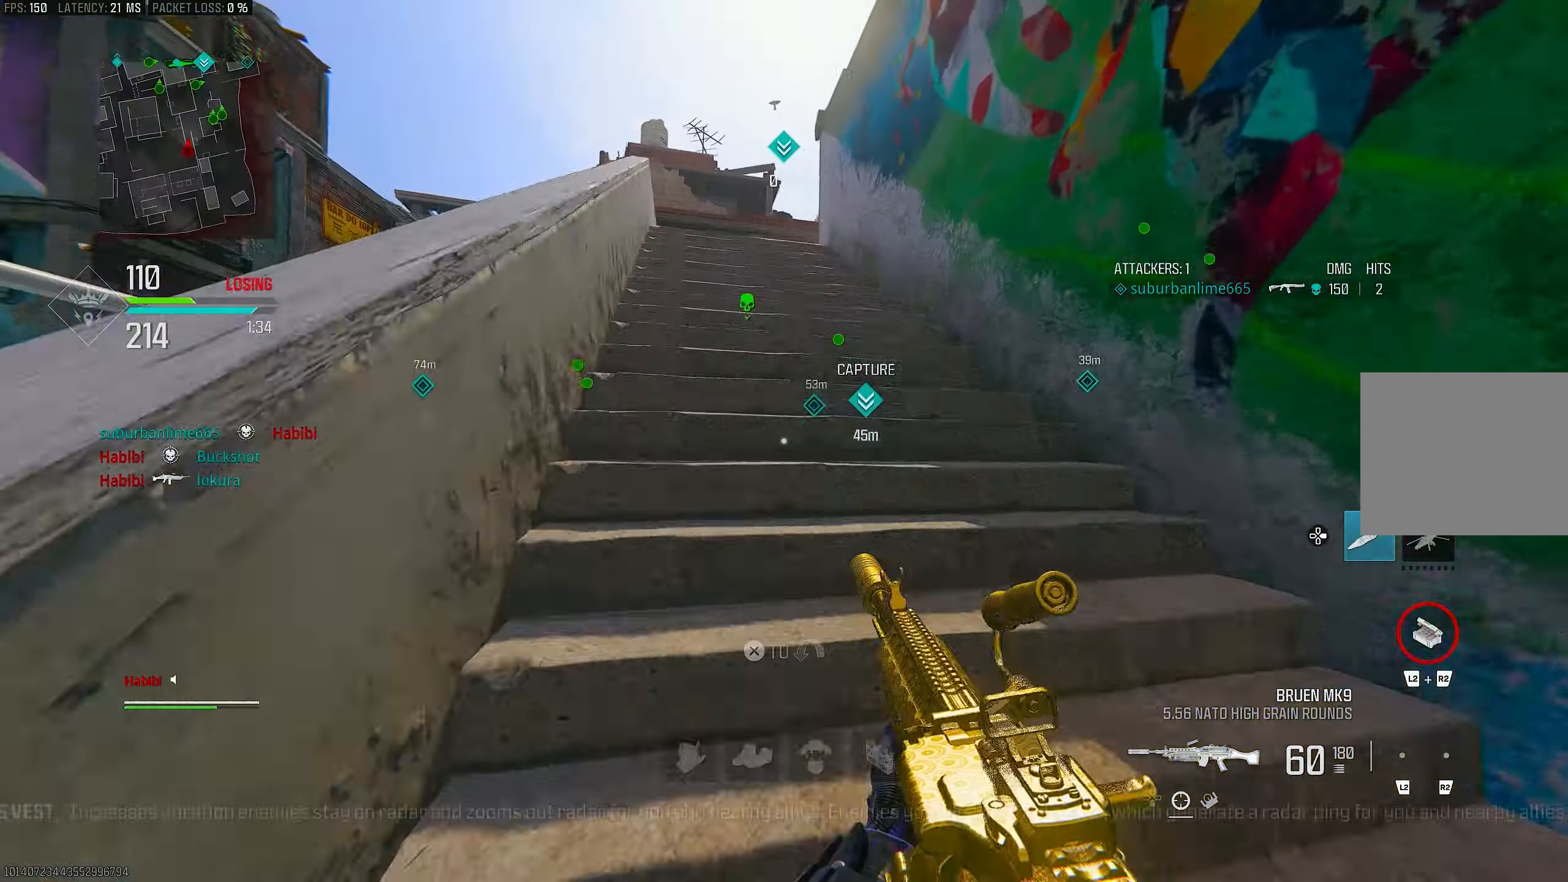
{"buttons": ["TRIANGLE"], "left_stick": "up", "right_stick": "center", "events": [[50, "R3", "up"], [117, "CROSS", "down"], [117, "R3", "down"], [117, "left_stick", "up-left"], [183, "R3", "up"], [183, "right_stick", "down-left"], [267, "CROSS", "up"], [267, "right_stick", "up-left"], [317, "L3", "down"], [317, "right_stick", "center"], [383, "TRIANGLE", "down"], [450, "TRIANGLE", "up"], [450, "left_stick", "up"], [500, "L3", "up"], [500, "TRIANGLE", "down"]]}
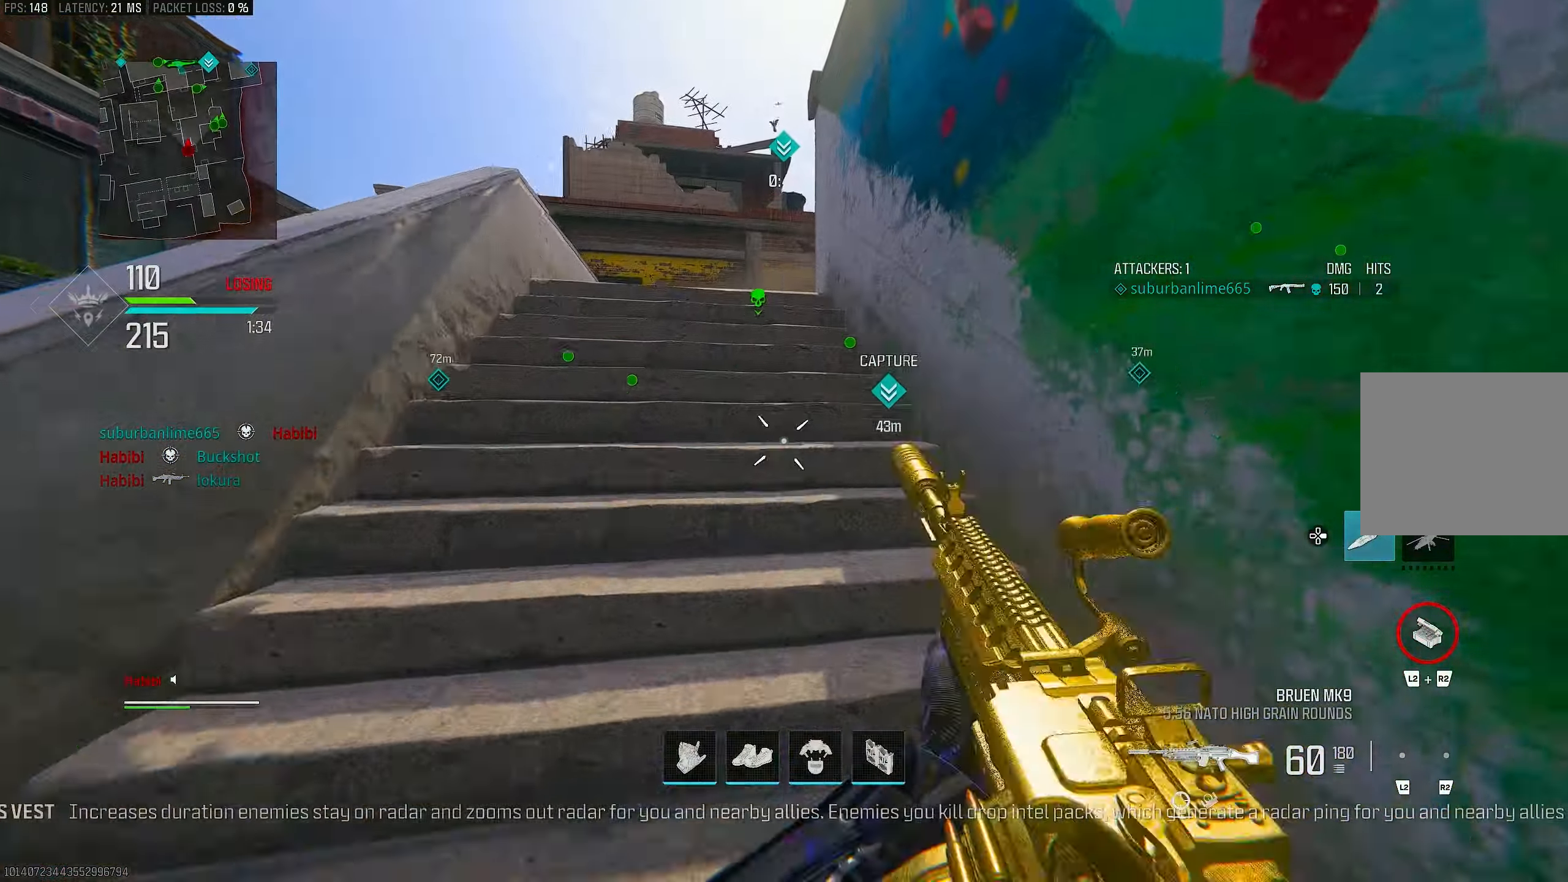
{"buttons": ["L3"], "left_stick": "up", "right_stick": "center", "events": [[50, "TRIANGLE", "up"], [83, "right_stick", "down-left"], [133, "L3", "down"], [133, "right_stick", "center"], [233, "TRIANGLE", "down"], [250, "L3", "up"], [250, "TRIANGLE", "up"], [500, "L3", "down"]]}
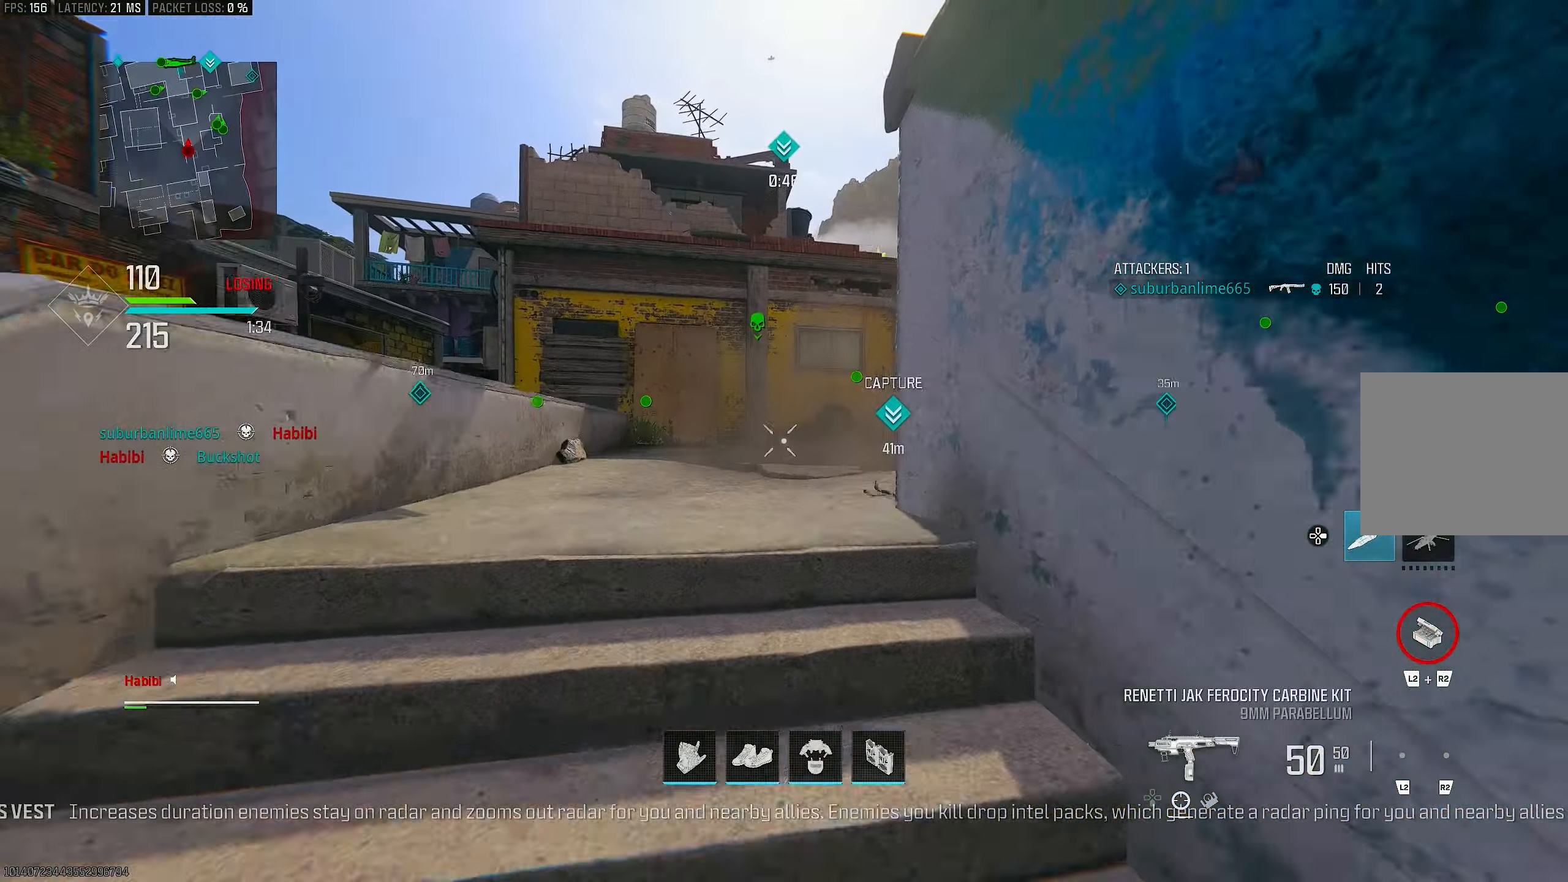
{"buttons": ["L3"], "left_stick": "up", "right_stick": "center", "events": [[83, "L3", "up"], [150, "TRIANGLE", "down"], [217, "TRIANGLE", "up"], [417, "L3", "down"]]}
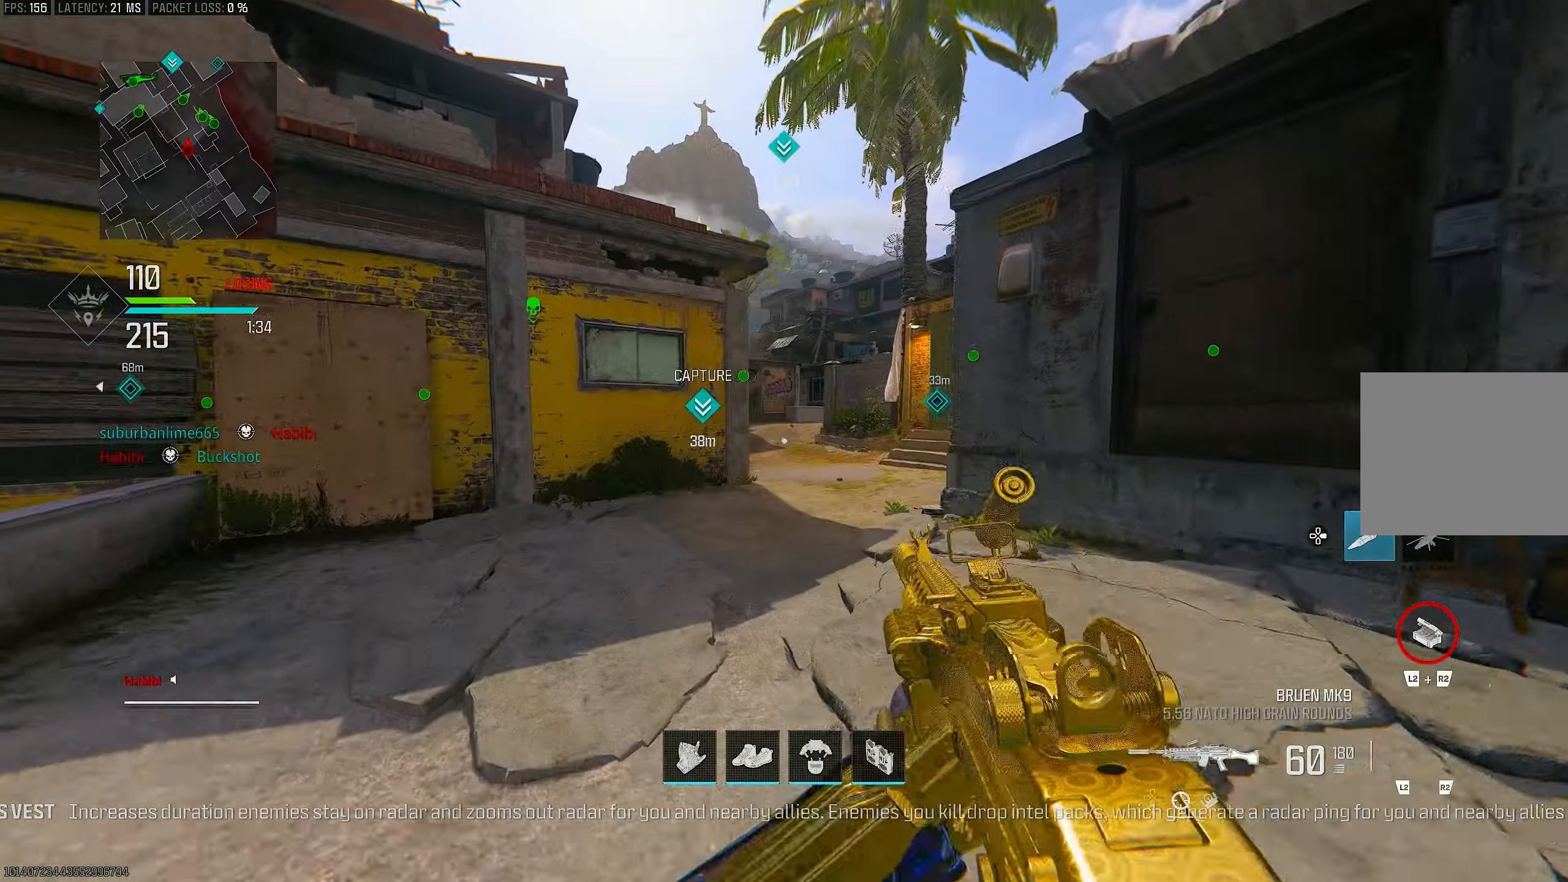
{"buttons": [], "left_stick": "up", "right_stick": "center", "events": [[17, "right_stick", "right"], [50, "L3", "up"], [150, "right_stick", "down-left"], [200, "L3", "down"], [200, "right_stick", "center"], [250, "TRIANGLE", "down"], [317, "TRIANGLE", "up"], [367, "L3", "up"]]}